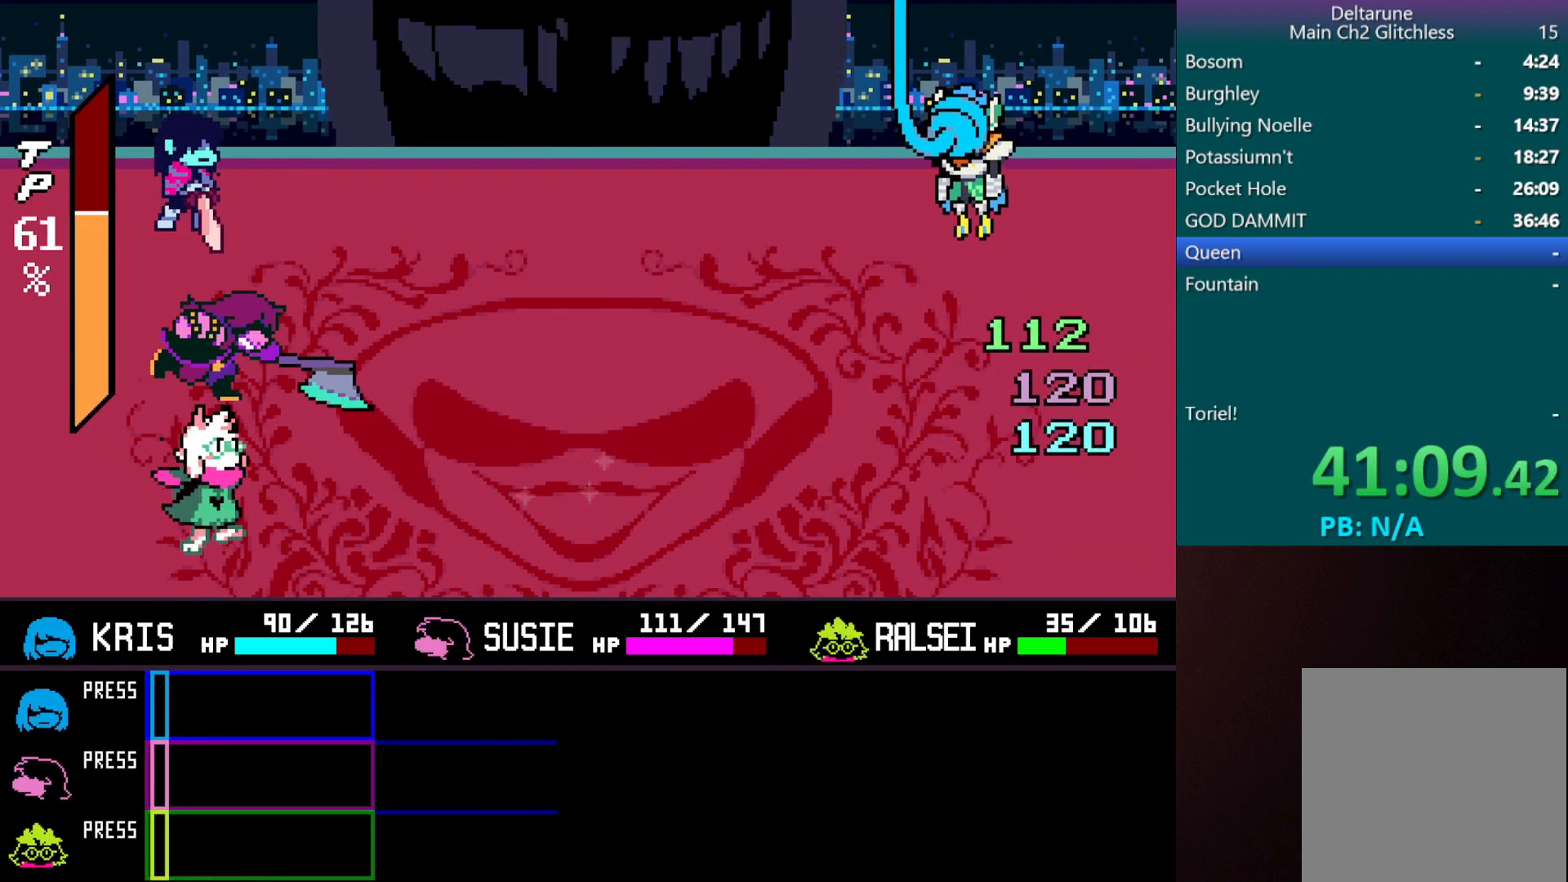
Gameplay with keyboard; each line is a JSON object with the keys held at the frame after it. "events" lists presses ("down") and releases ("up") of "c", "down", "left", "return", "right", "shift", "up", "x" and "z" between this image and that frame as [ms after this image, input, new state], when the widget could be followed in between. No other keys are recorded. Mouse input is not recorded.
{"keys": ["c", "right", "x"], "events": []}
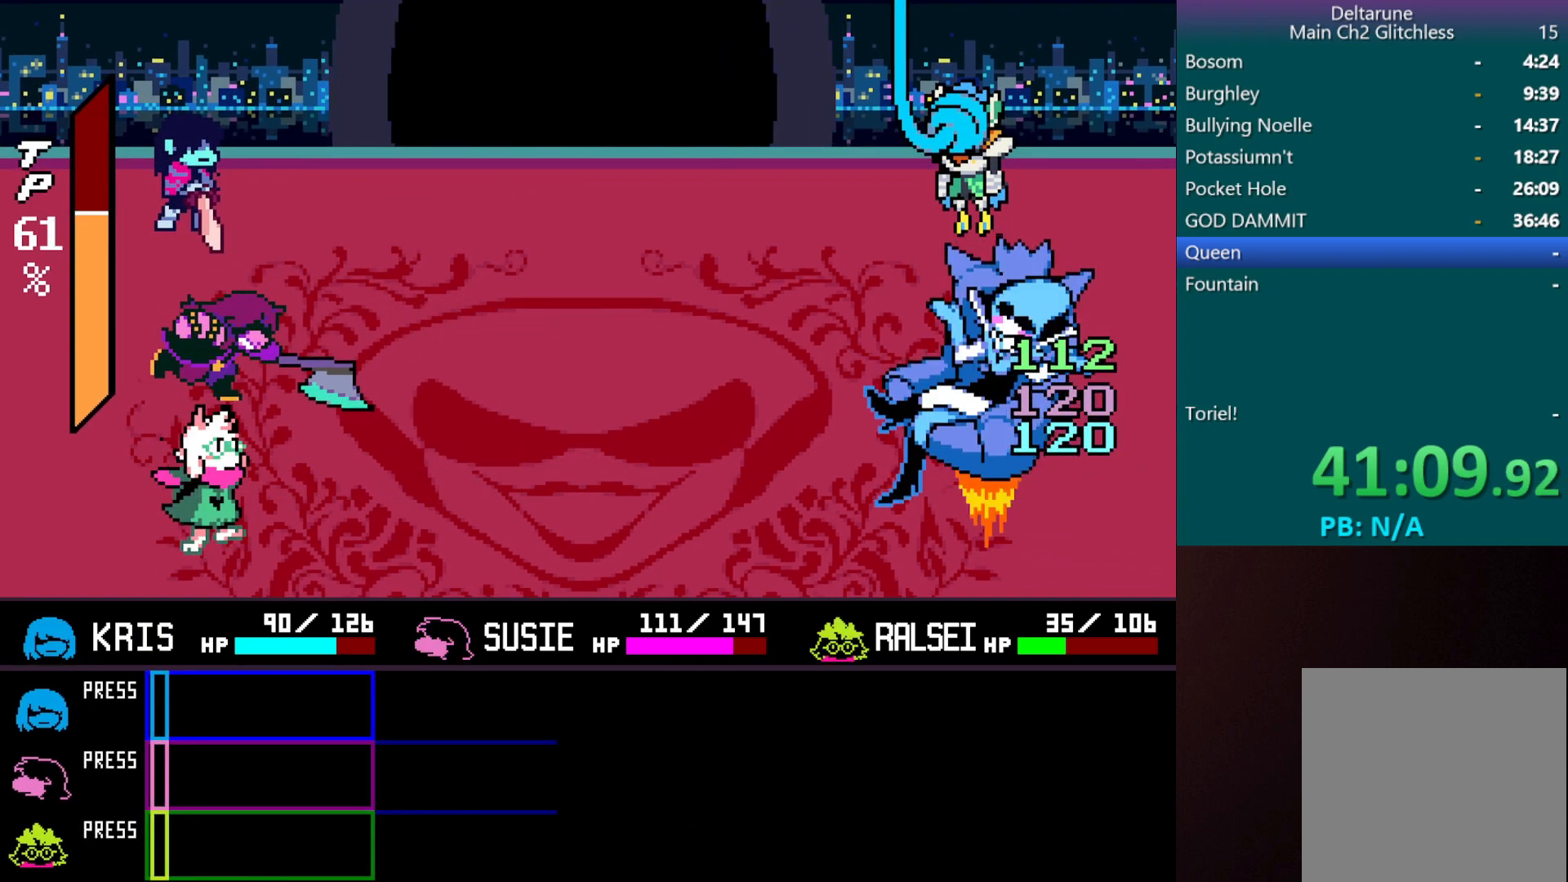
{"keys": ["c", "x"], "events": [[67, "right", "up"]]}
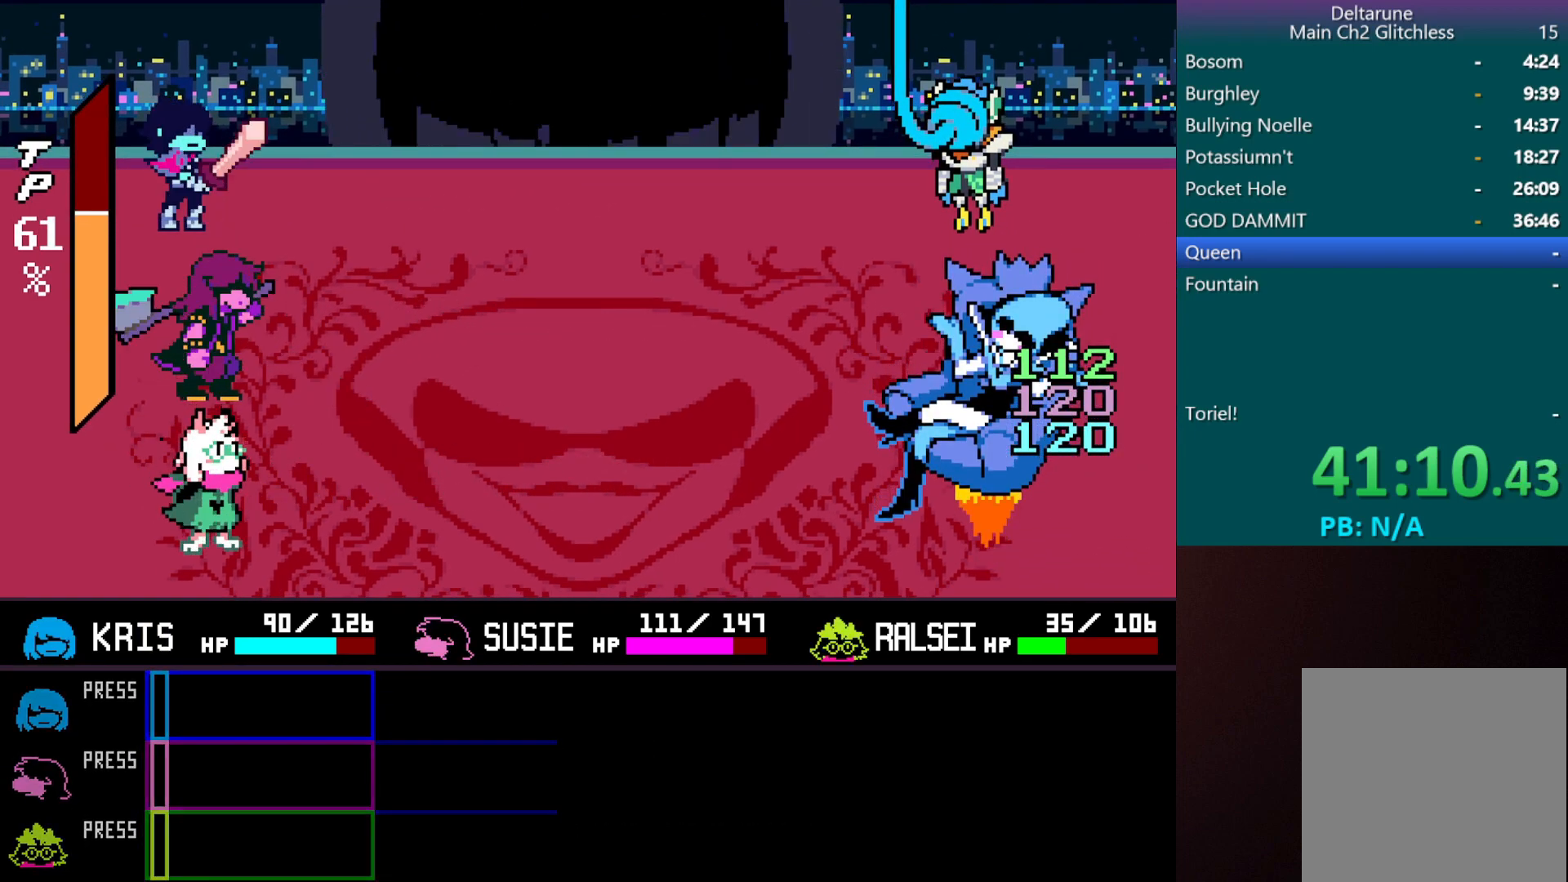
{"keys": ["c", "x"], "events": []}
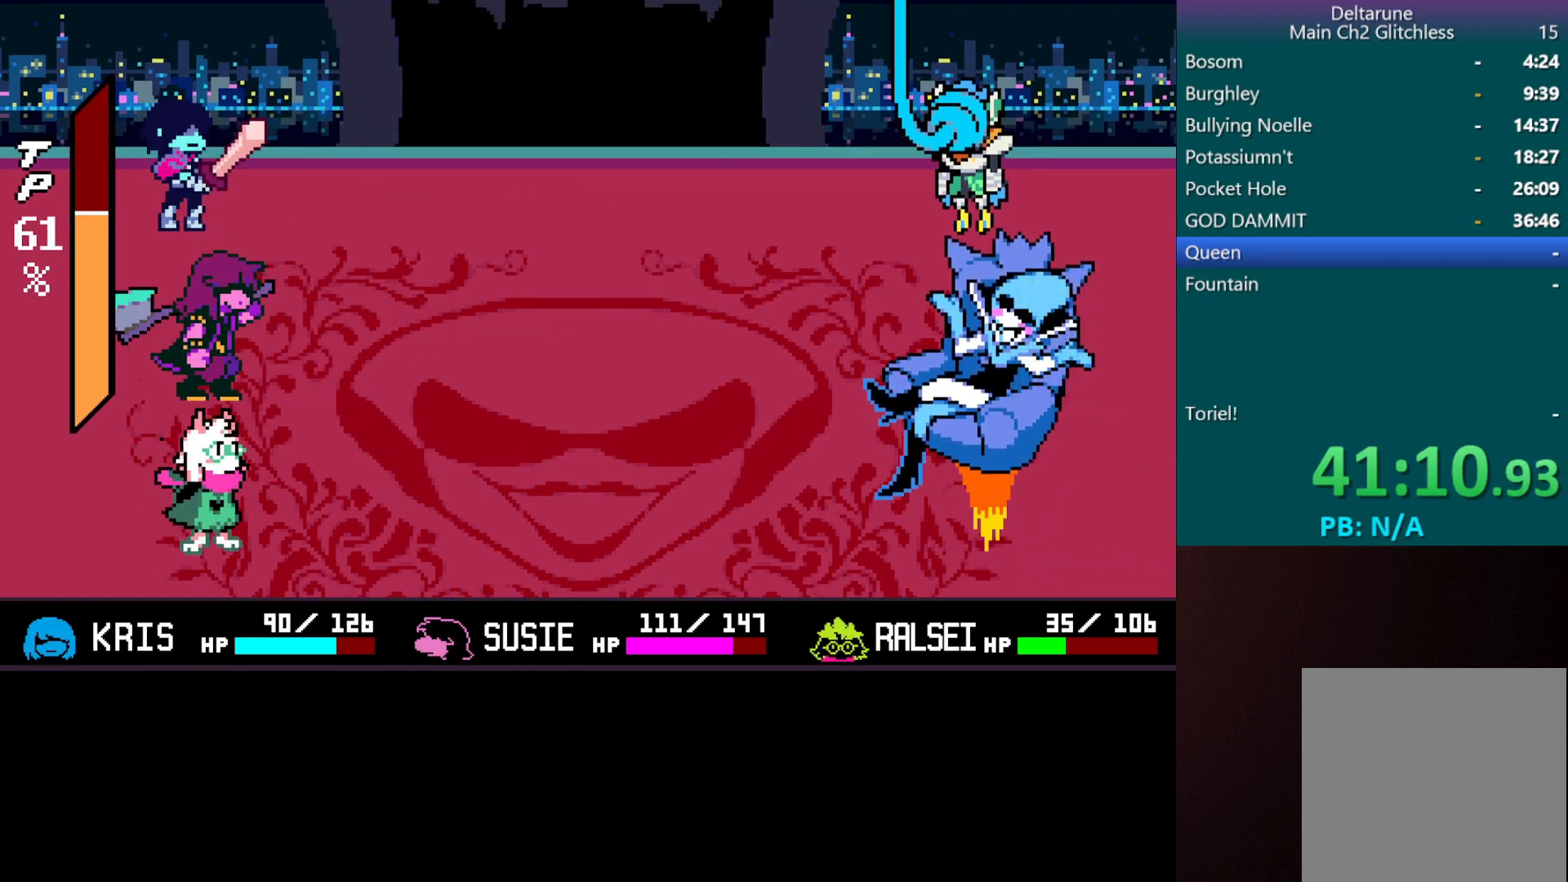
{"keys": ["c", "x"], "events": []}
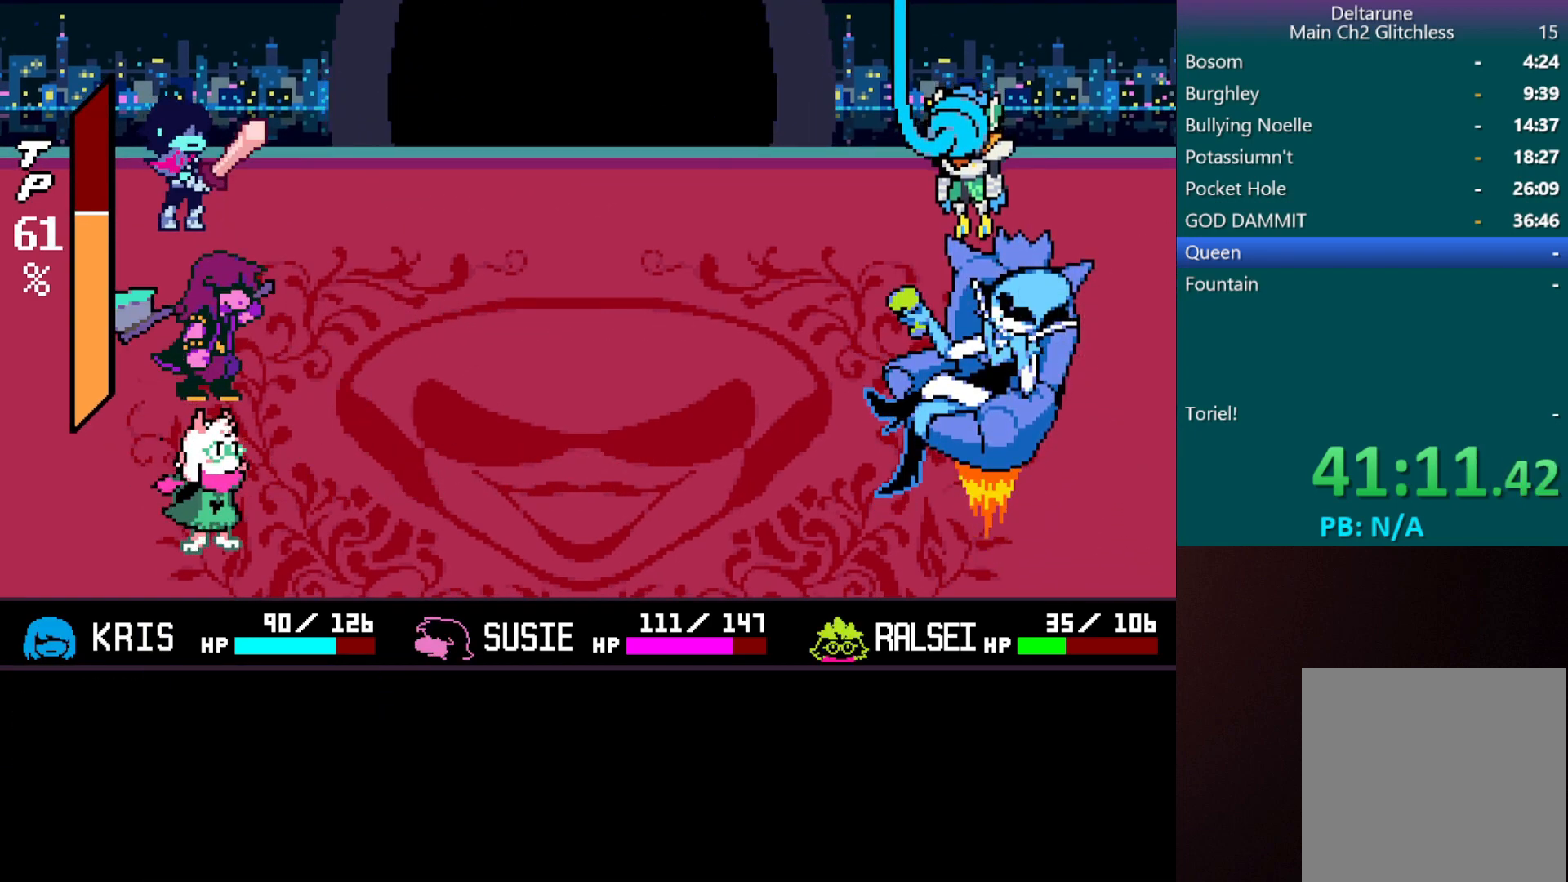
{"keys": ["c", "x"], "events": []}
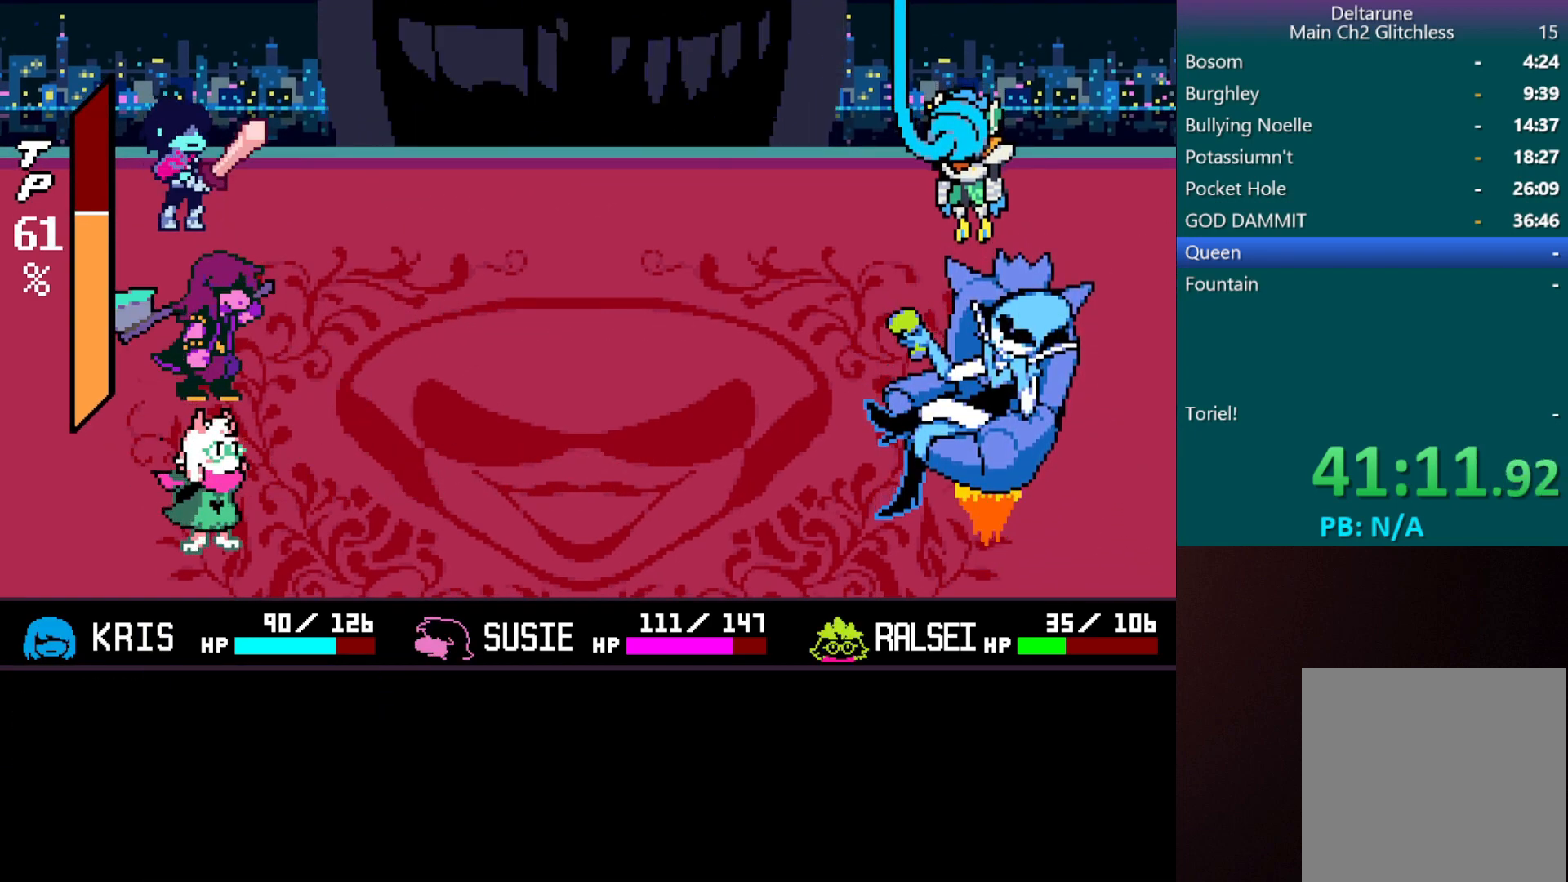
{"keys": ["c", "x"], "events": []}
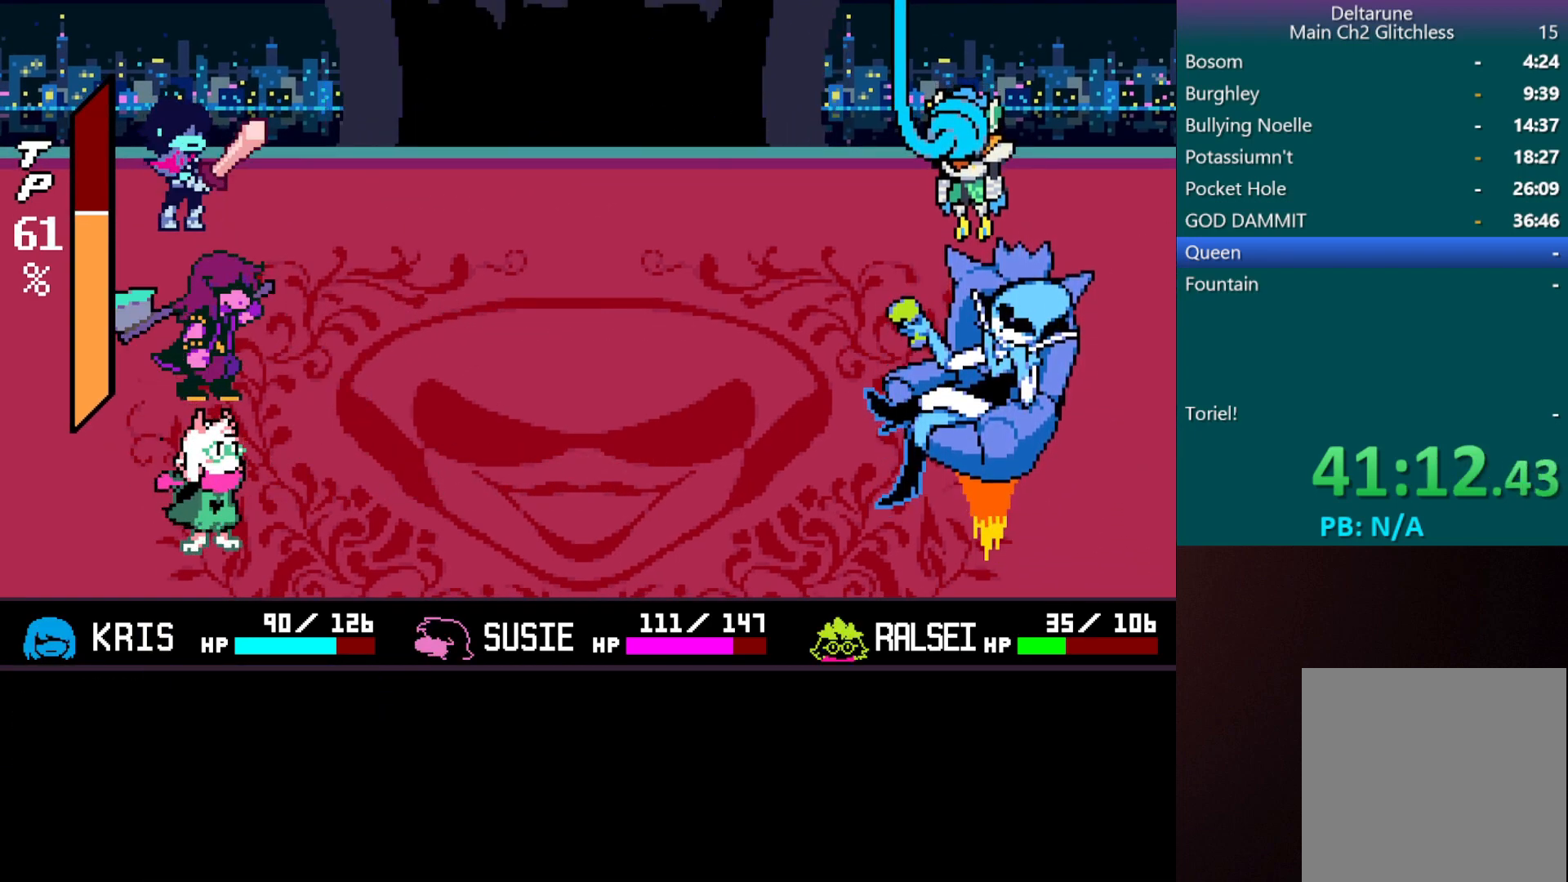
{"keys": ["c", "x"], "events": []}
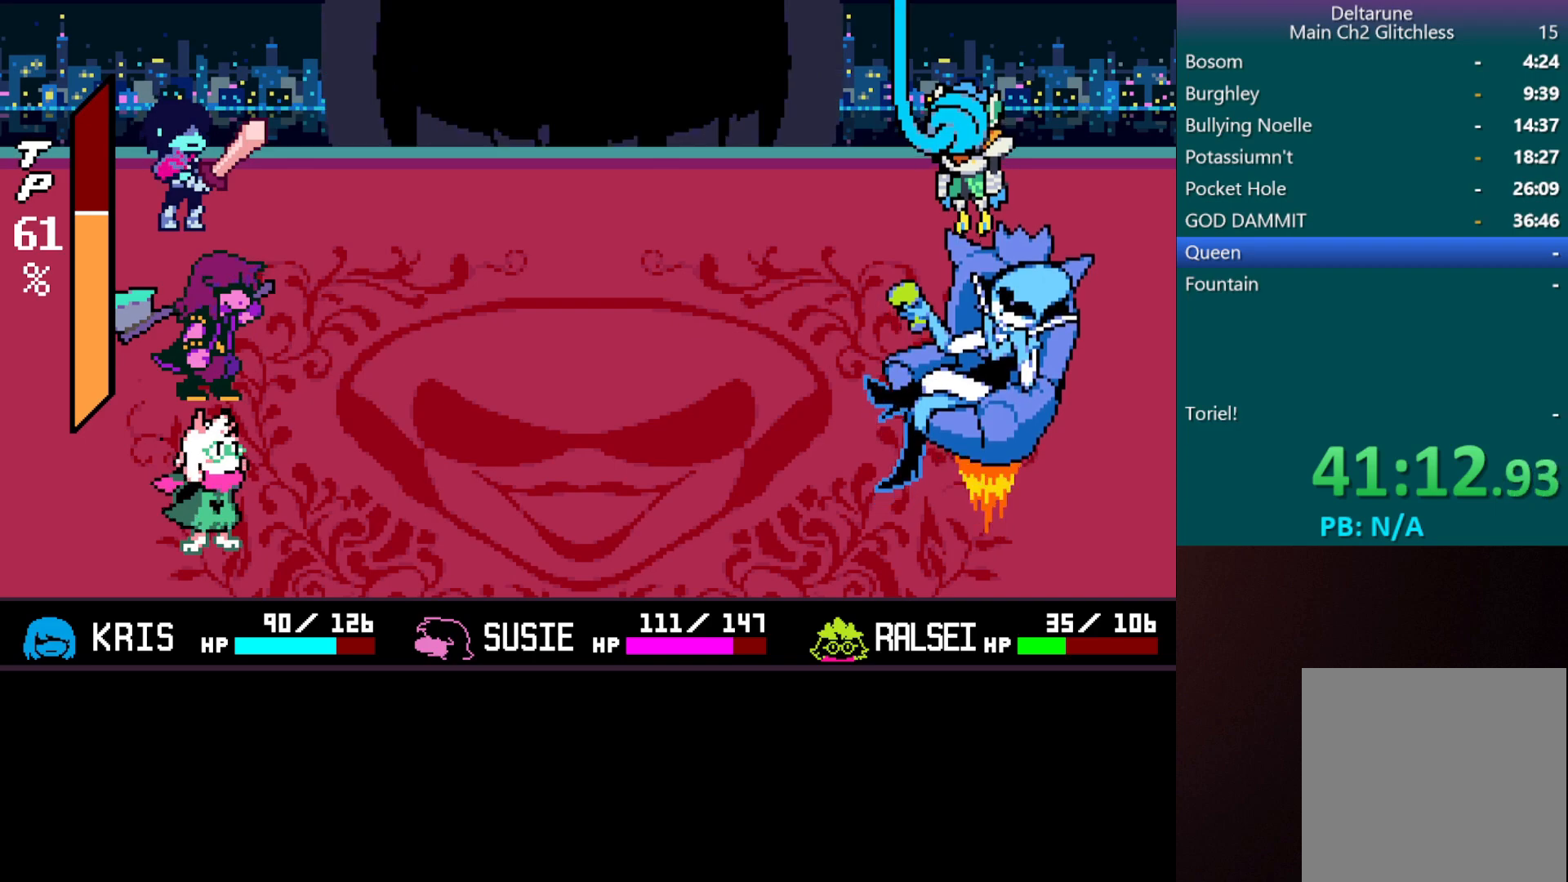
{"keys": ["c", "right", "x"], "events": [[500, "right", "down"]]}
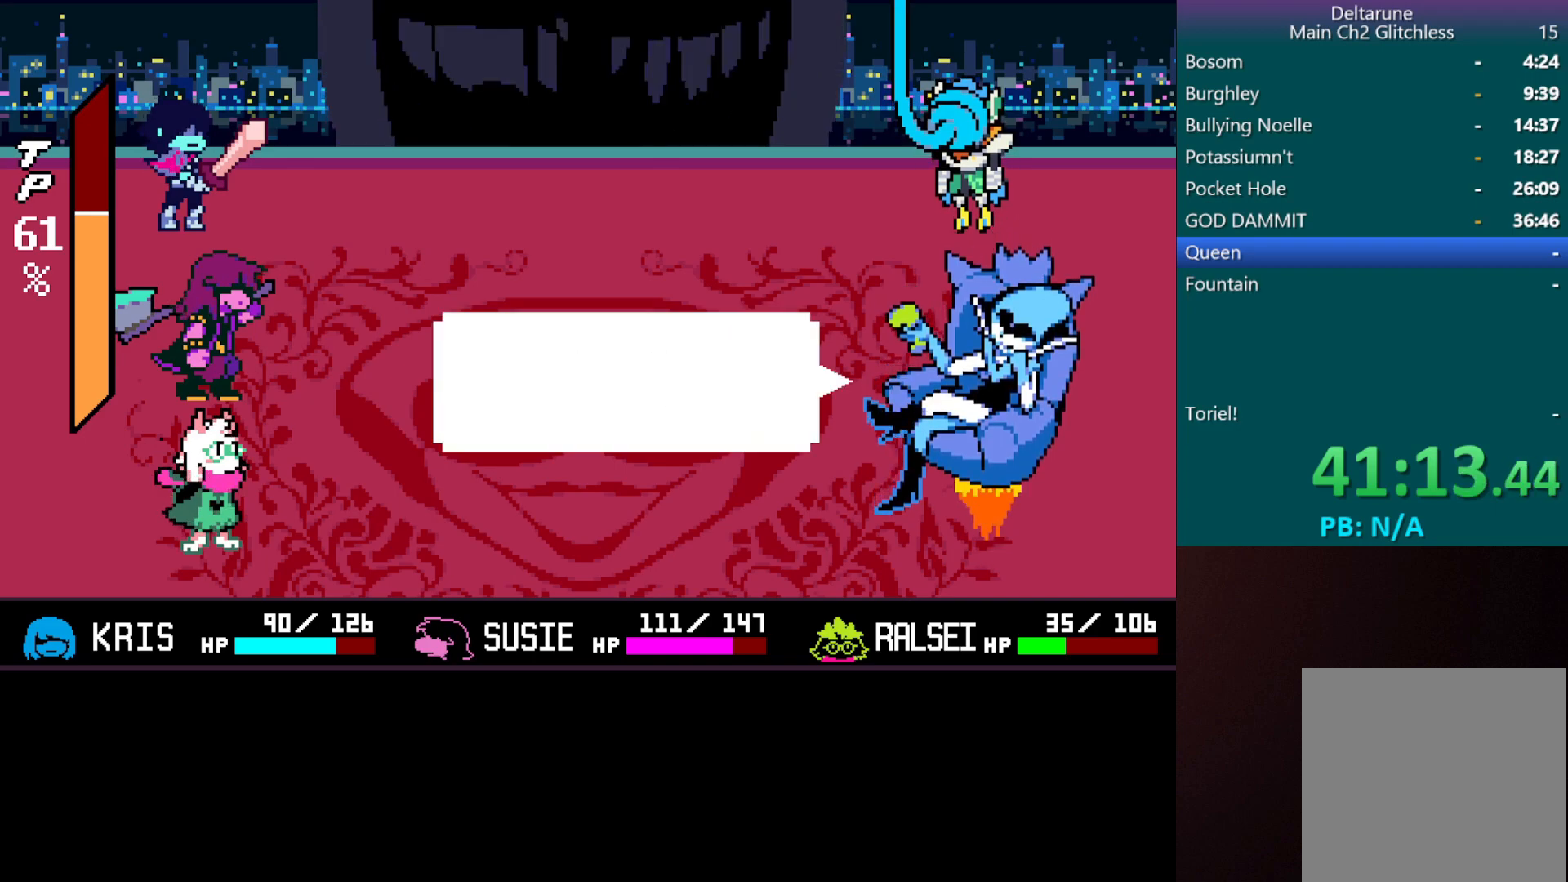
{"keys": ["c", "right", "x"], "events": []}
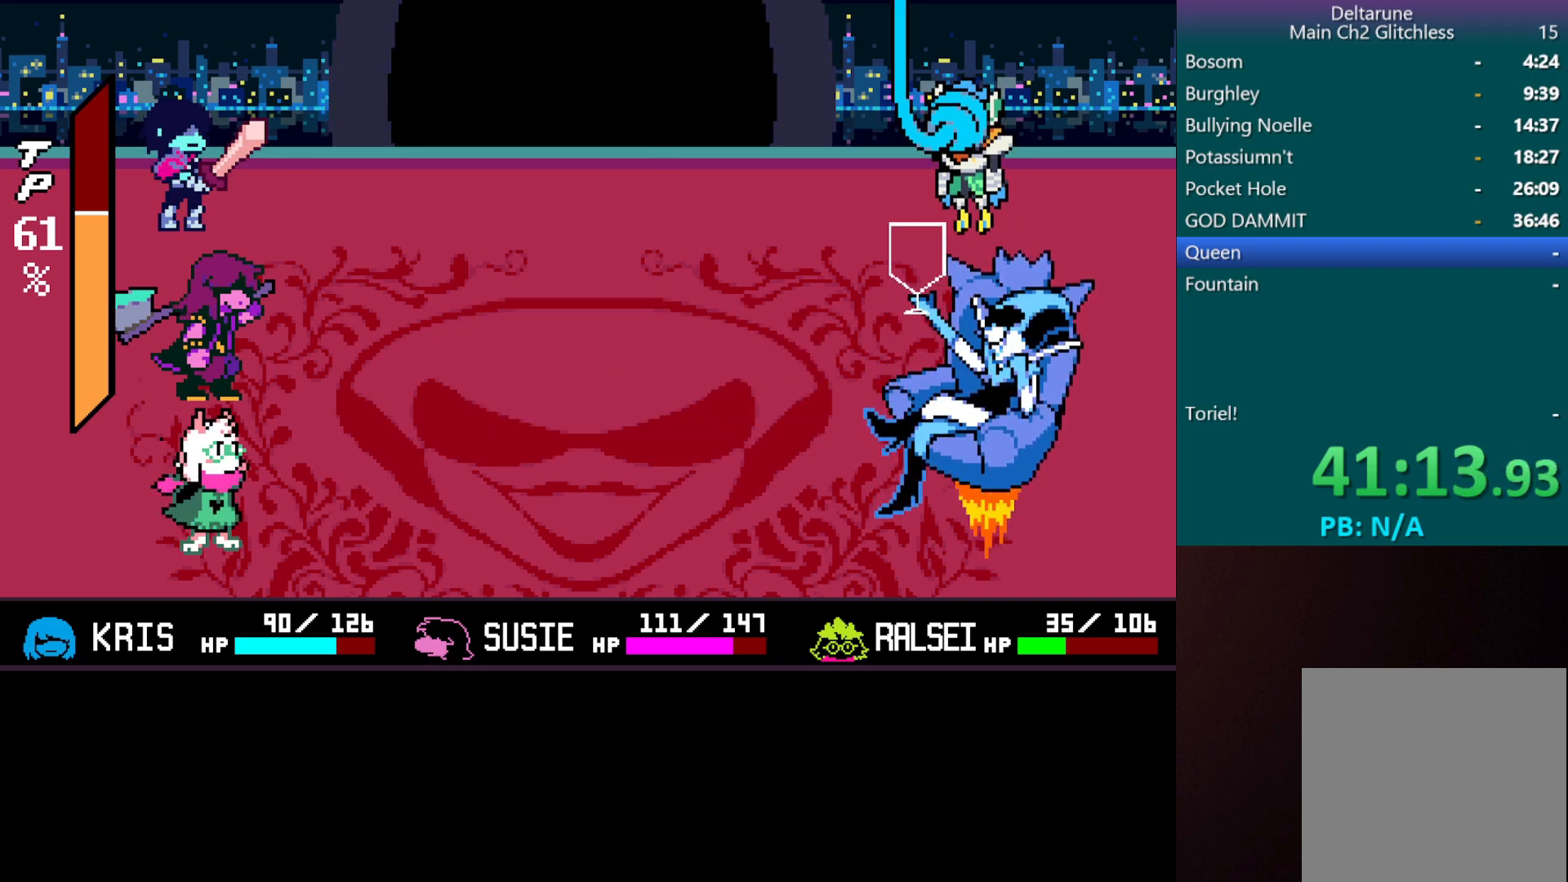
{"keys": ["c", "right", "x"], "events": []}
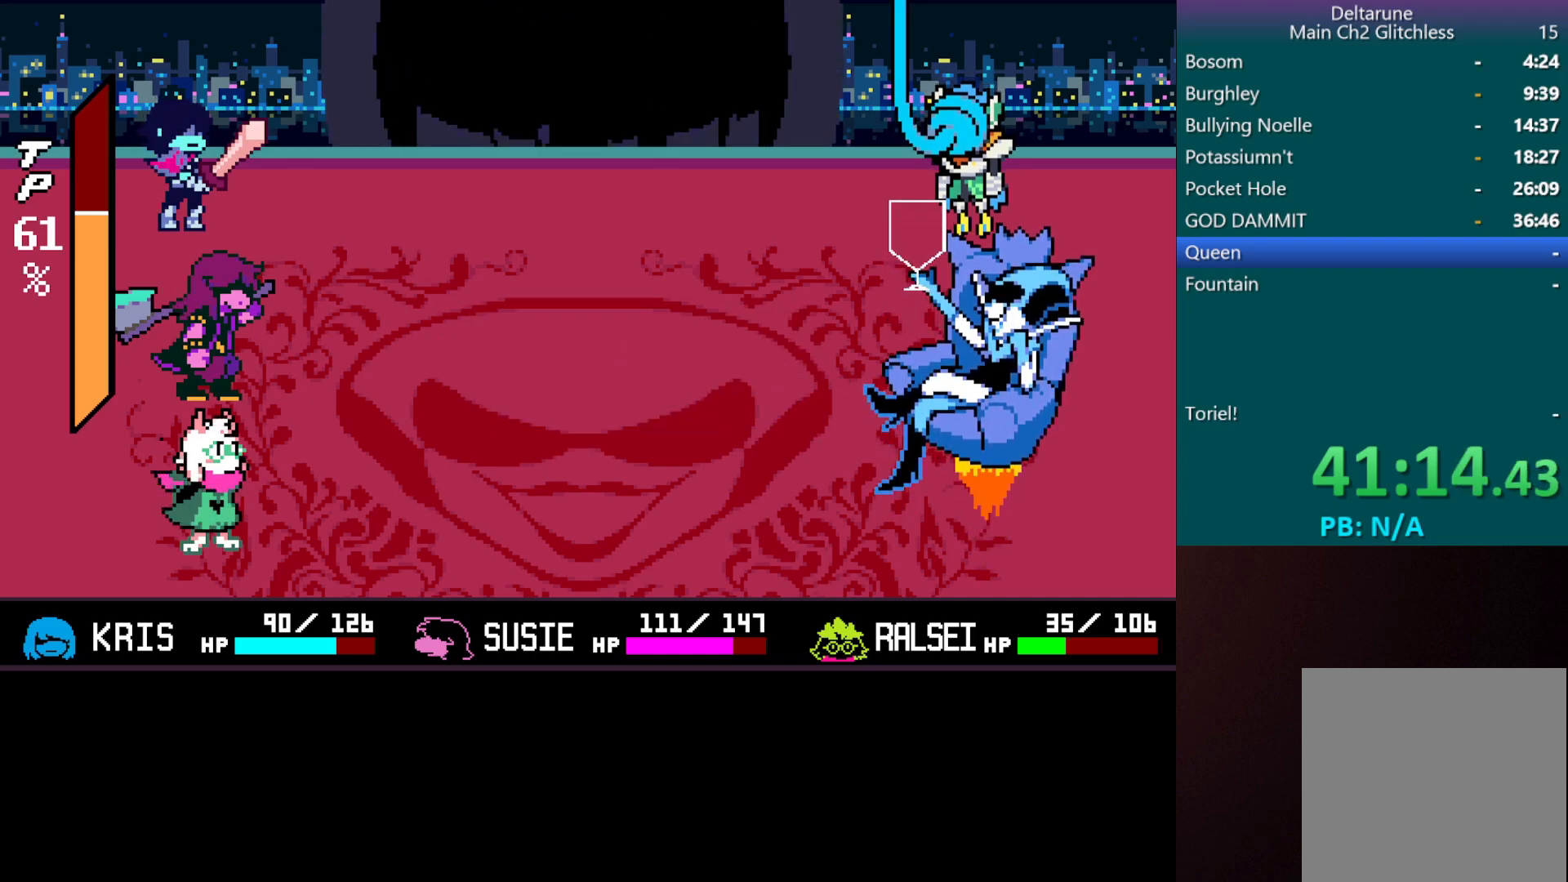
{"keys": ["c", "x"], "events": [[50, "right", "up"]]}
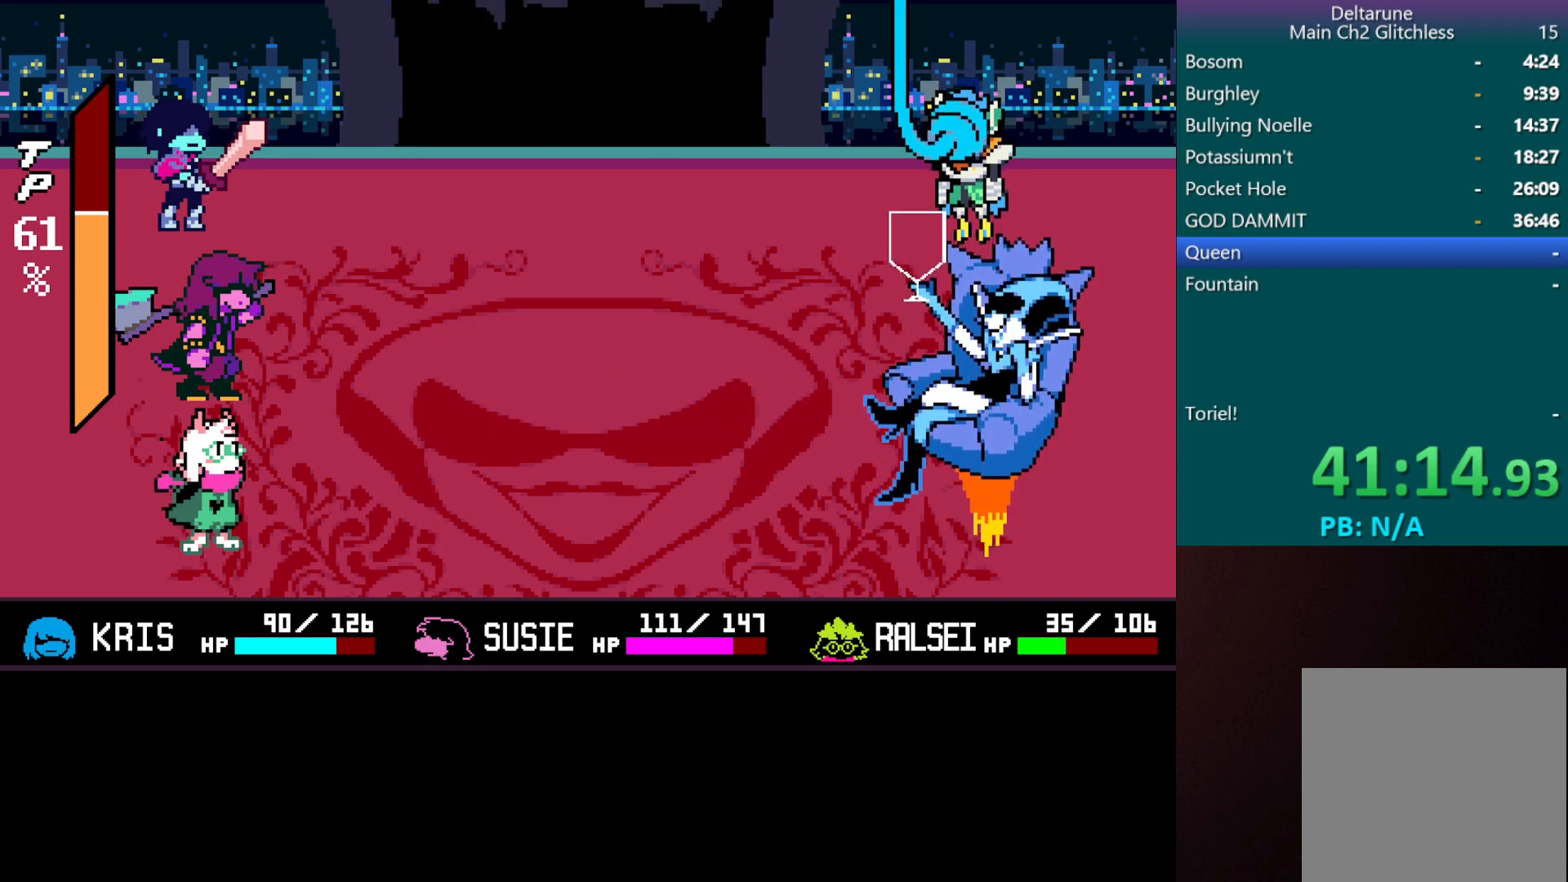
{"keys": ["c", "x"], "events": []}
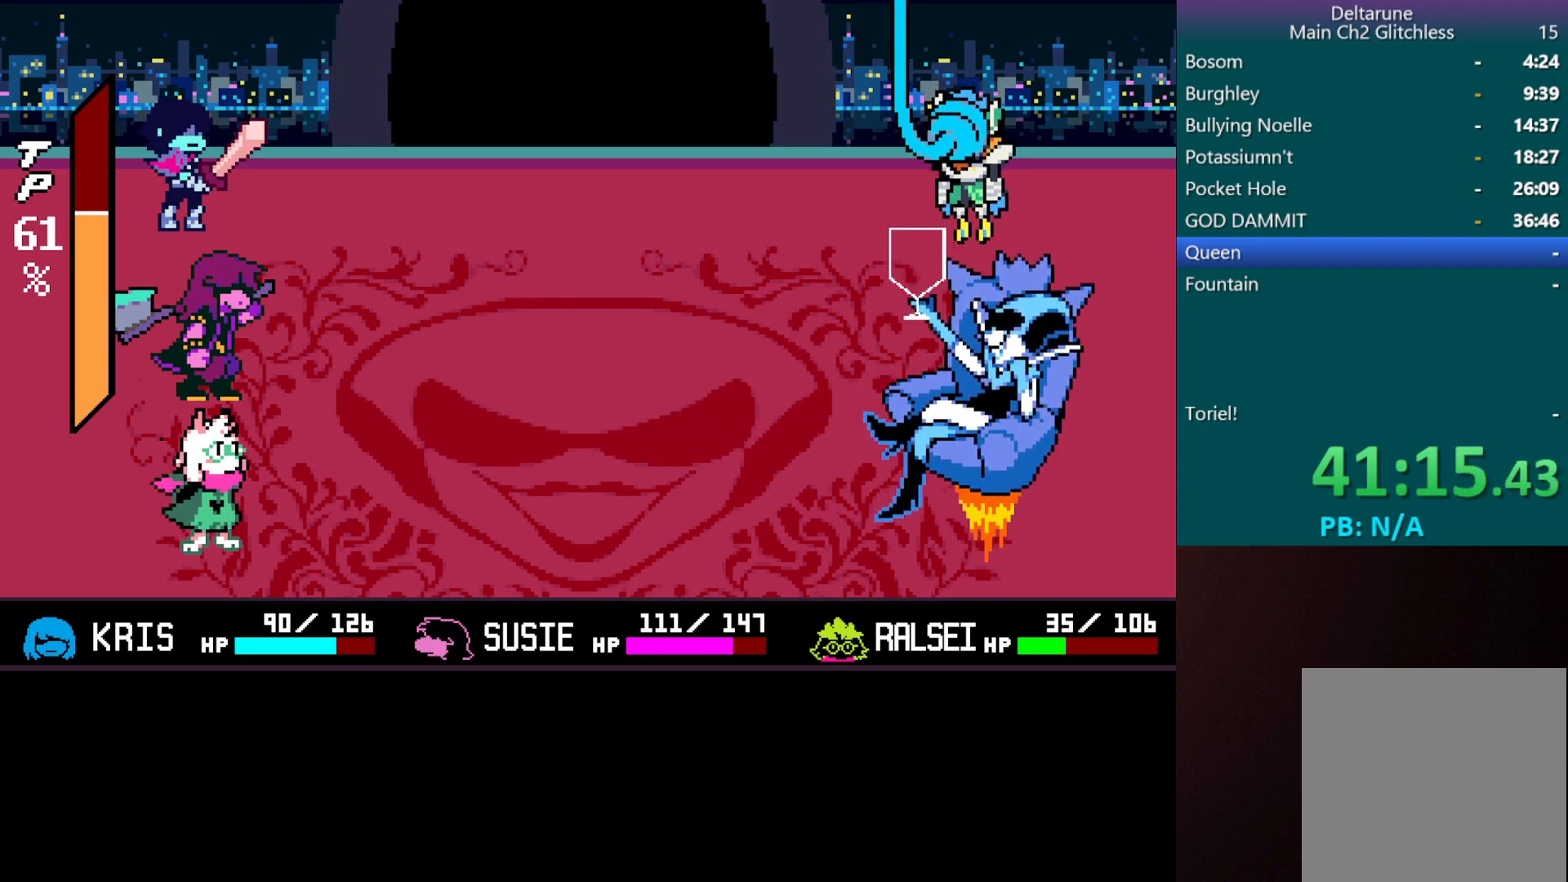
{"keys": ["c", "x"], "events": []}
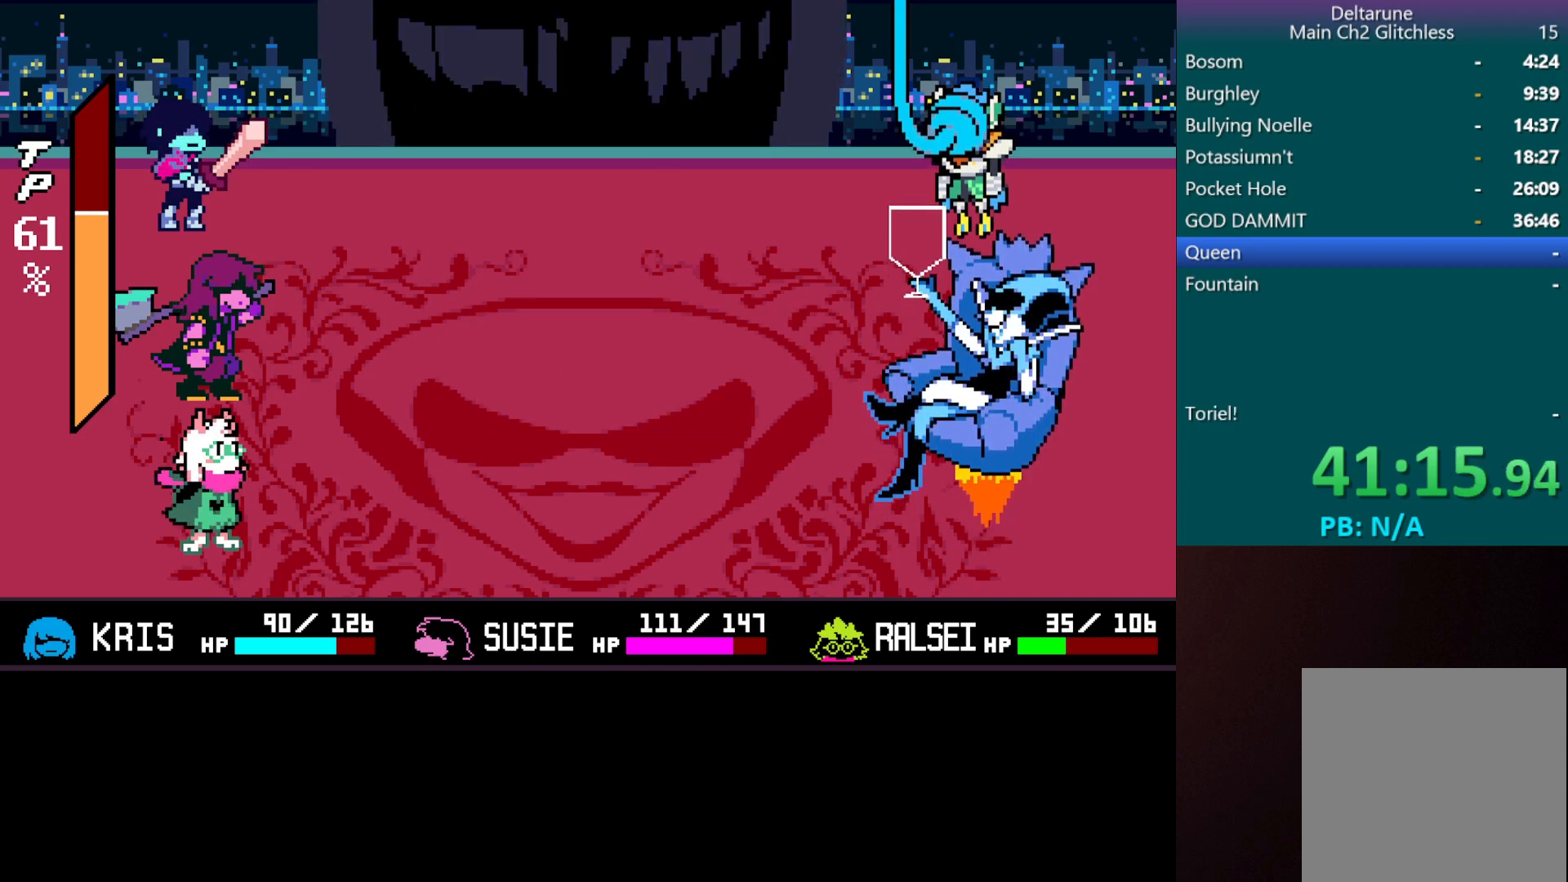
{"keys": ["c", "x"], "events": []}
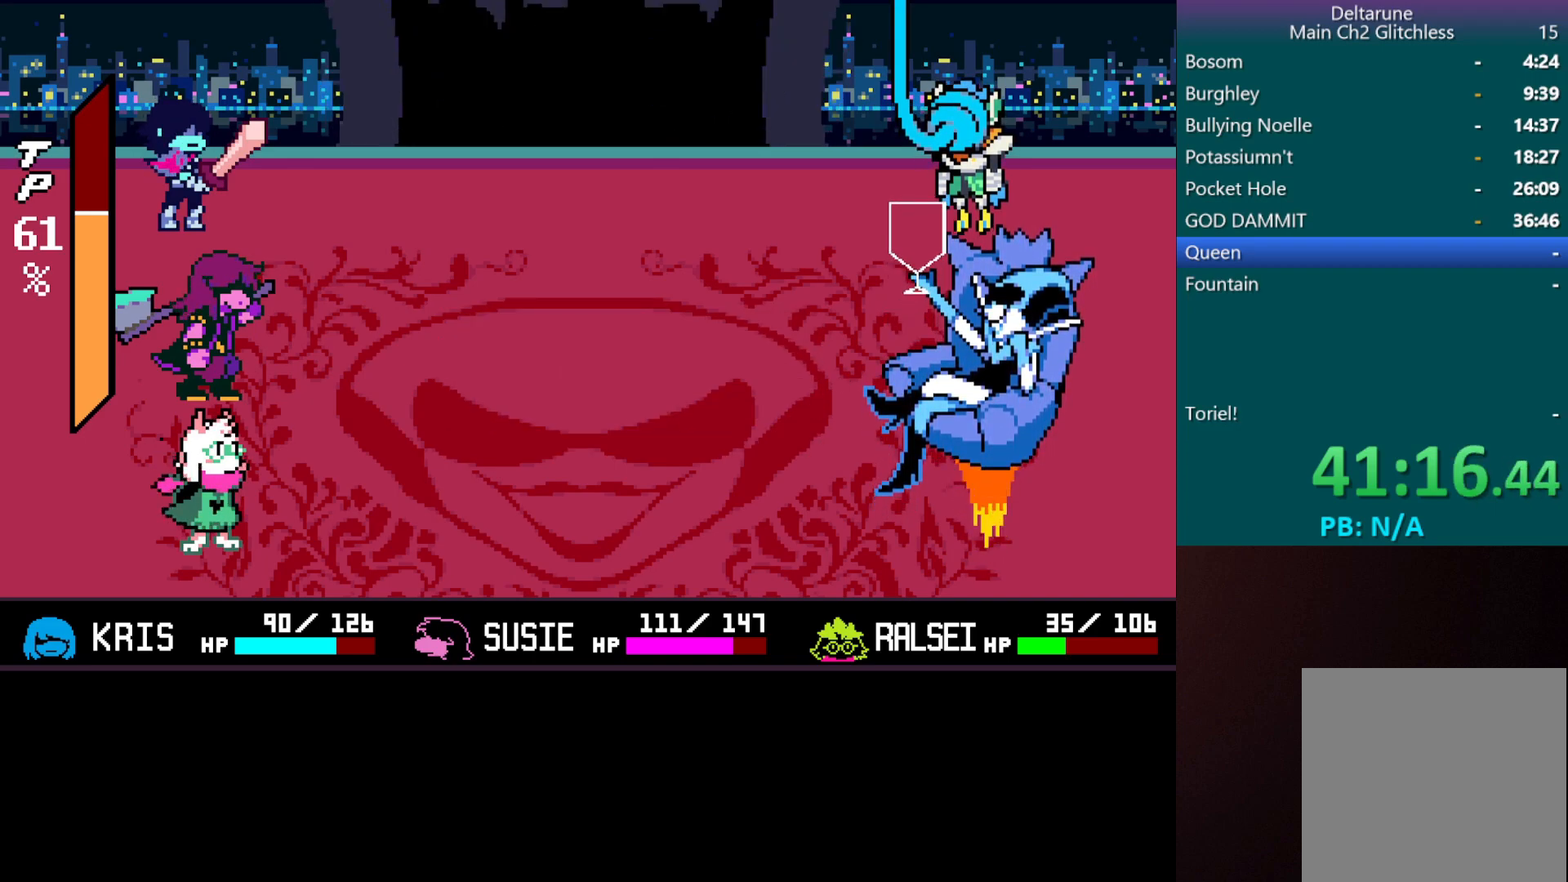
{"keys": ["c", "x"], "events": []}
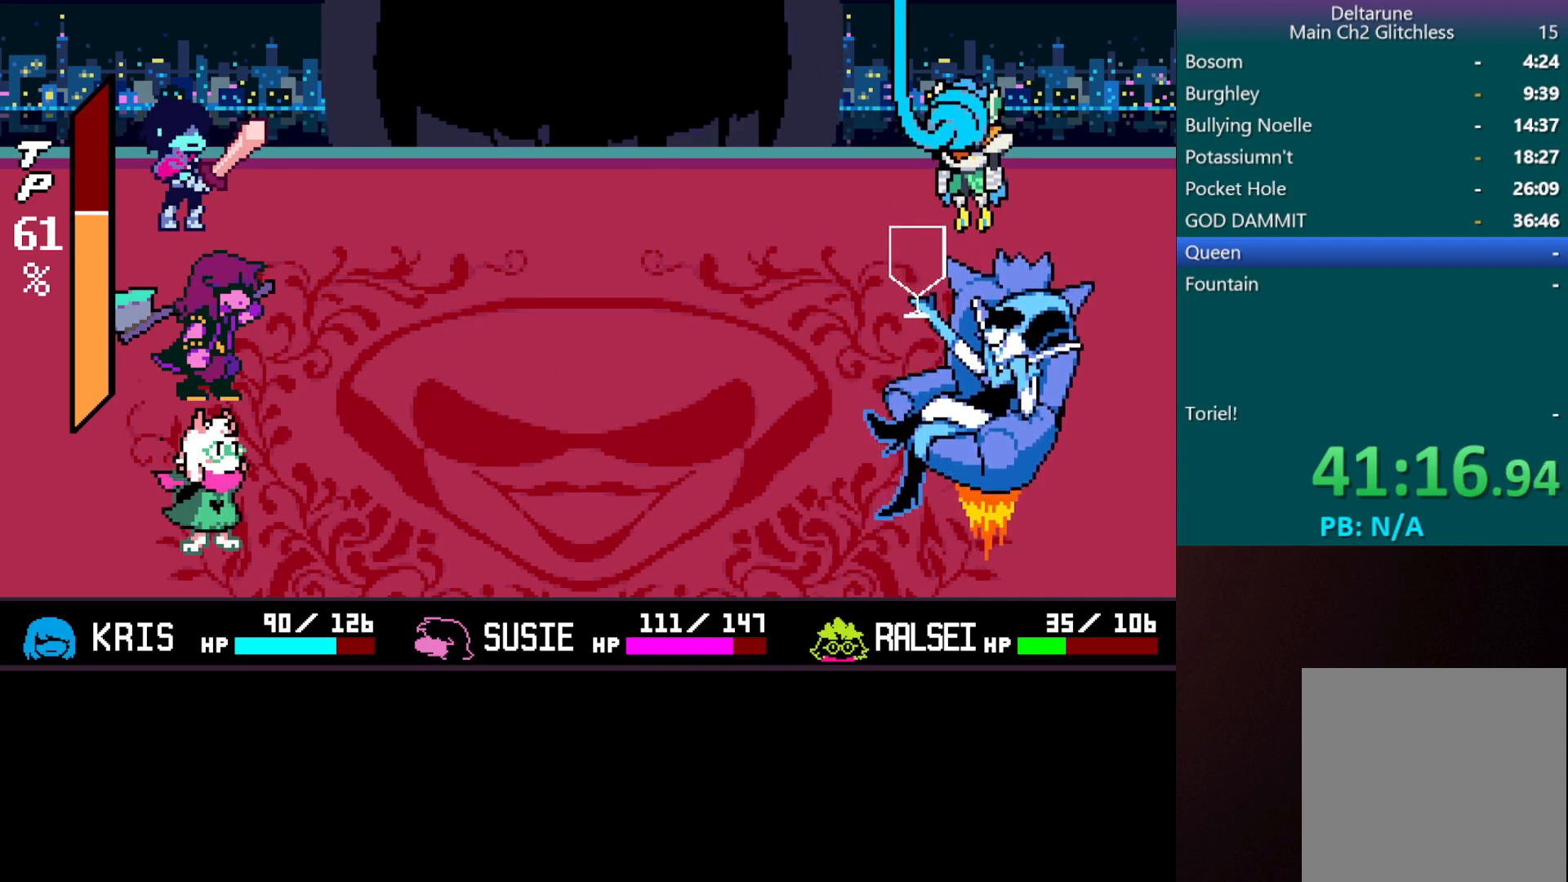
{"keys": ["c", "x"], "events": []}
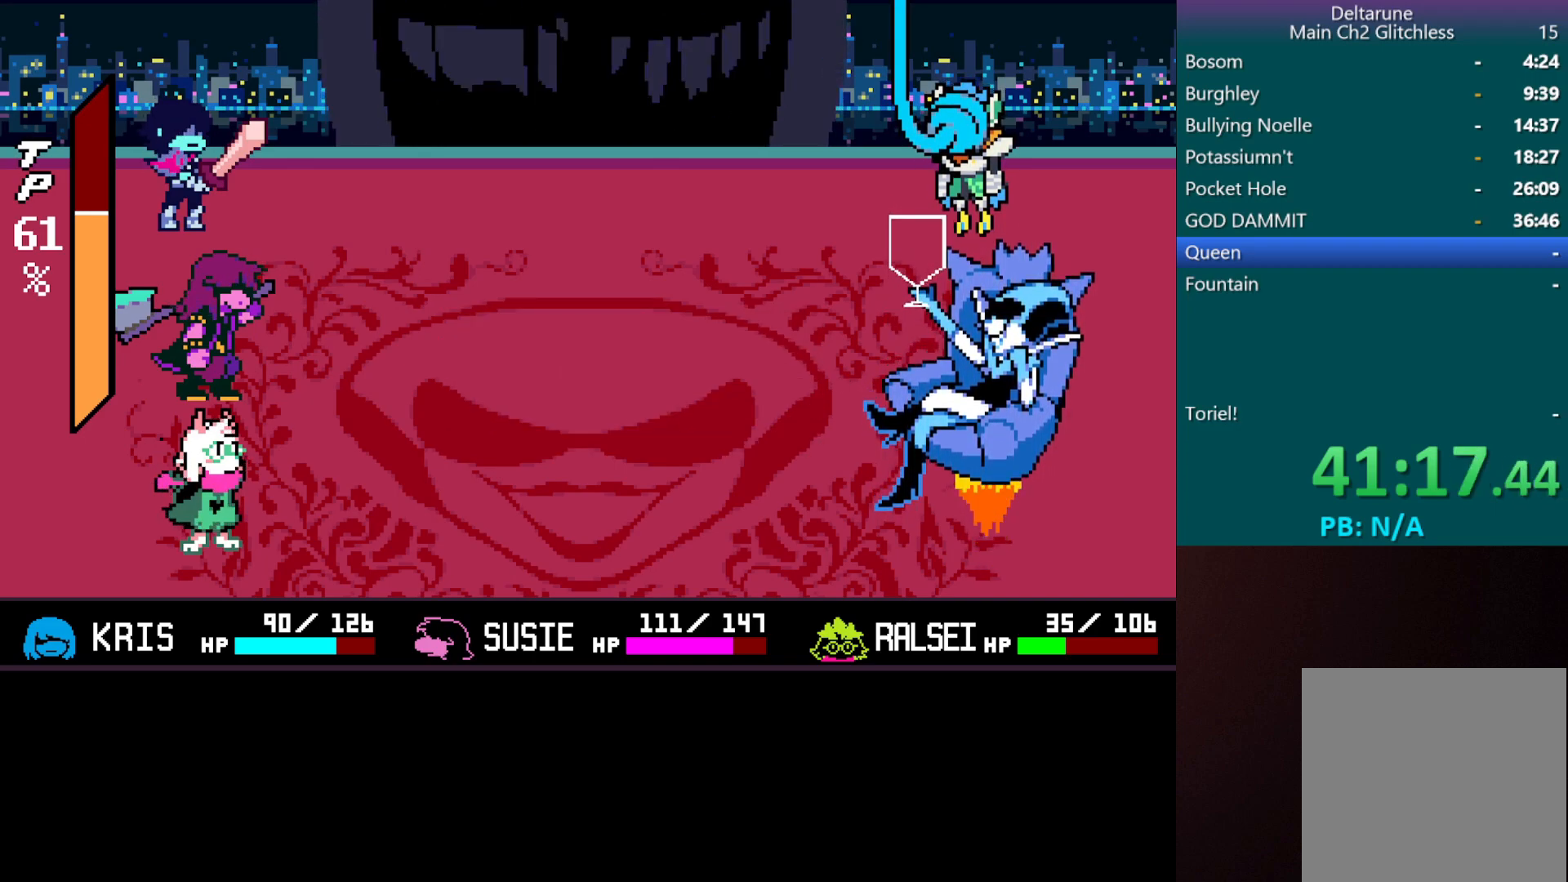
{"keys": ["c", "x"], "events": []}
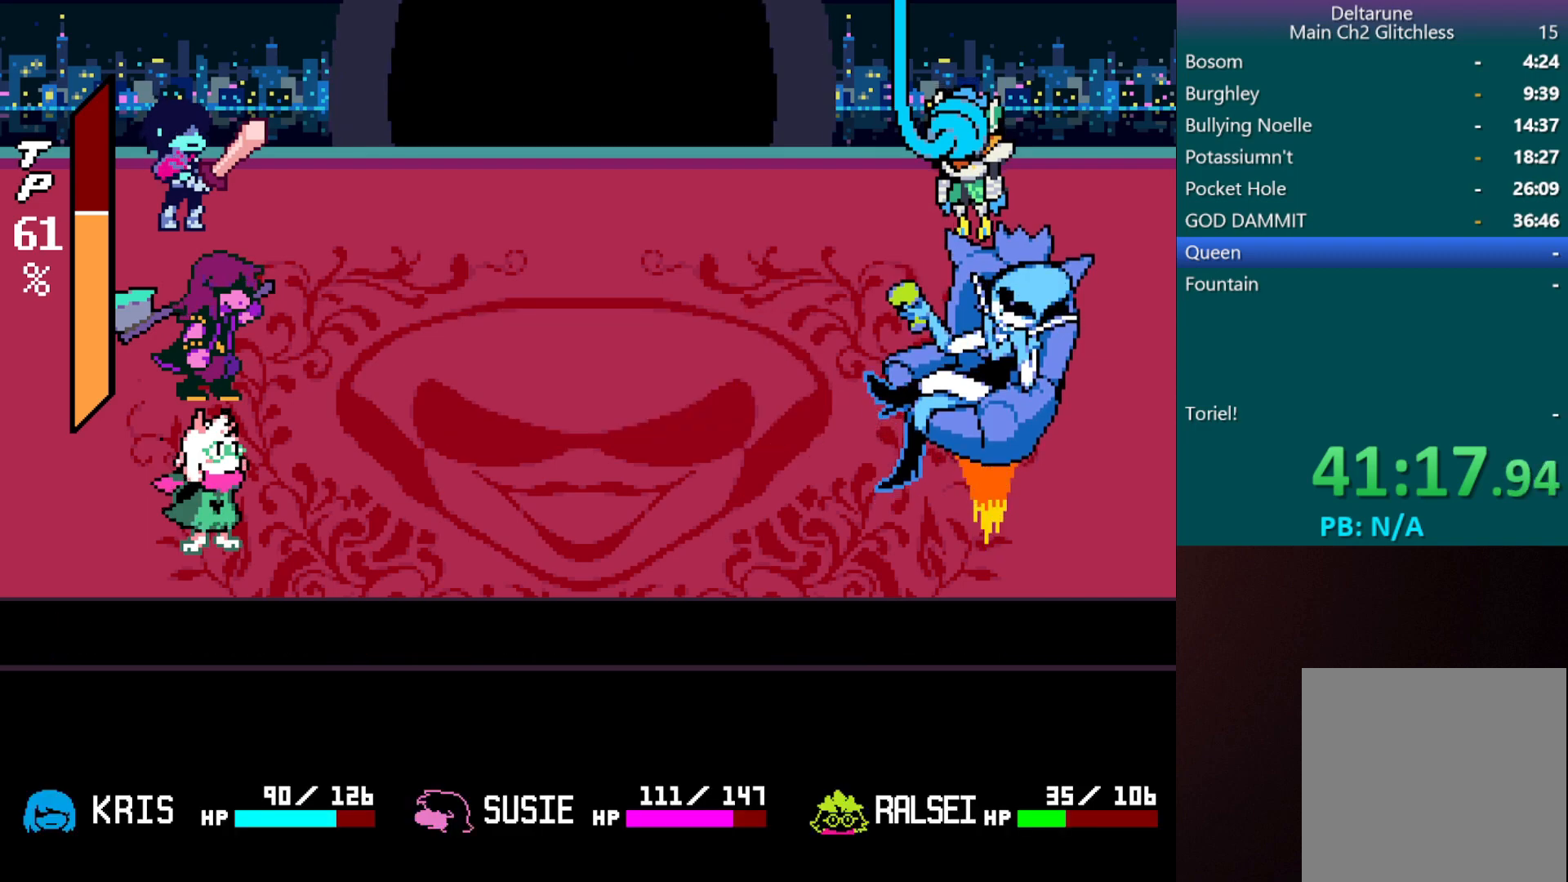
{"keys": ["c", "x"], "events": []}
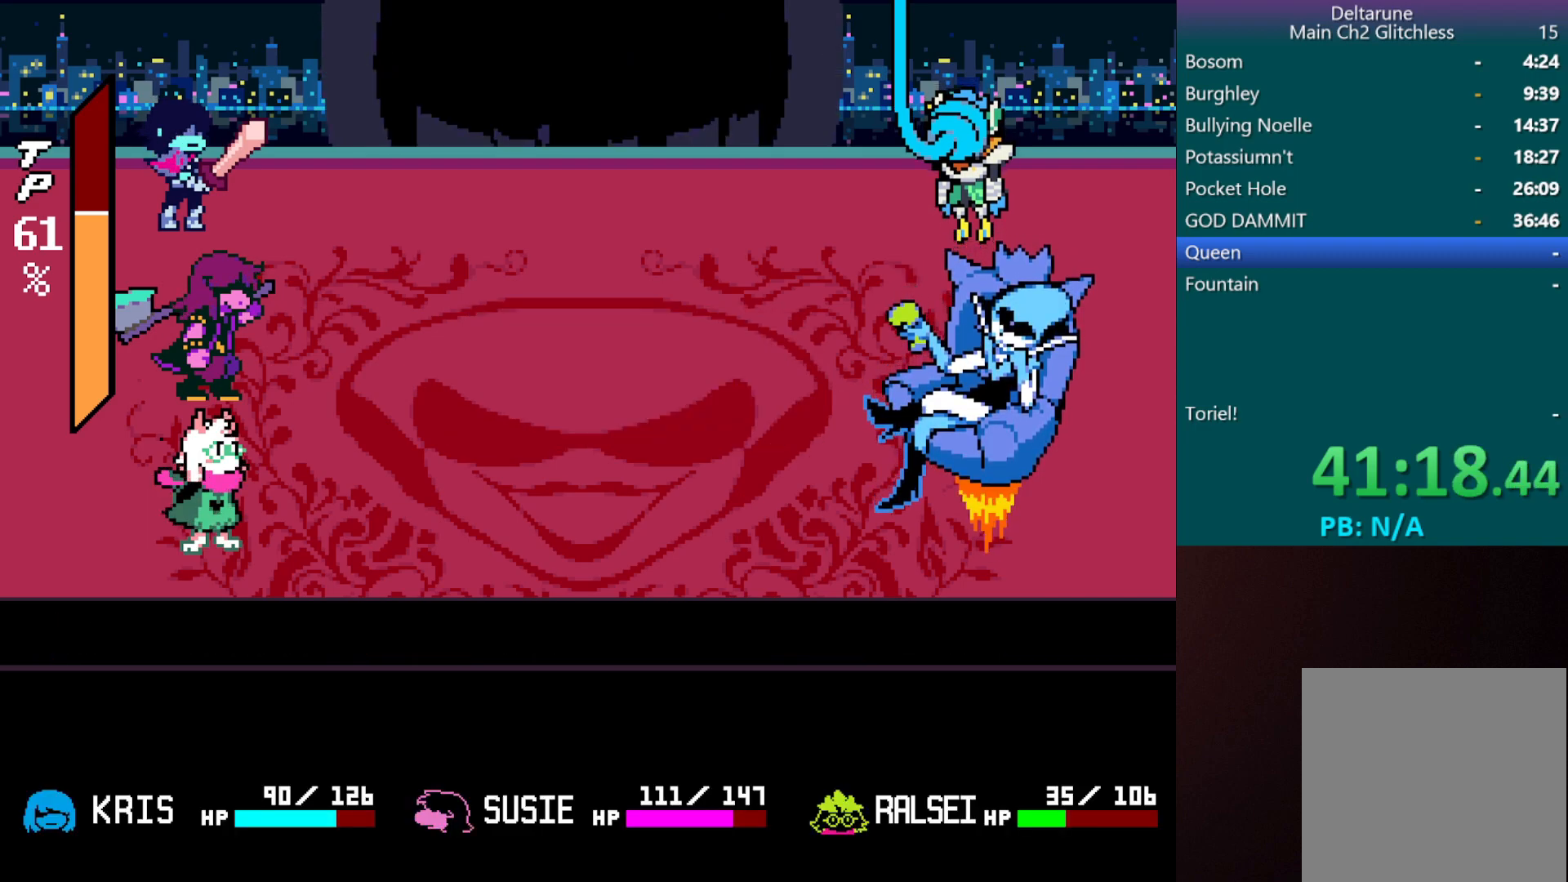
{"keys": ["c", "x"], "events": []}
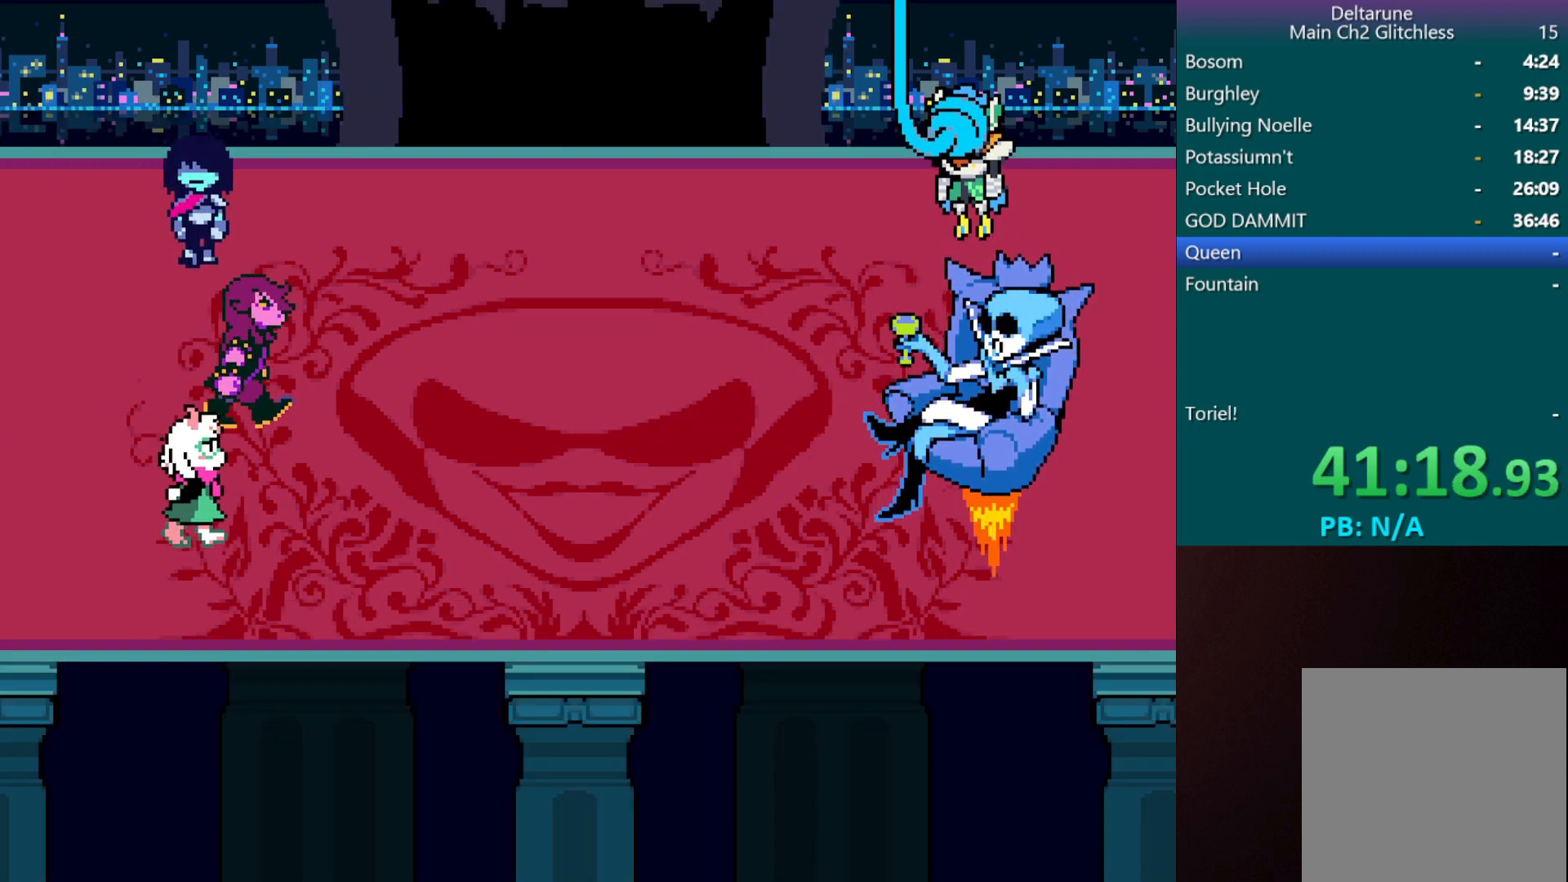
{"keys": ["c", "x"], "events": []}
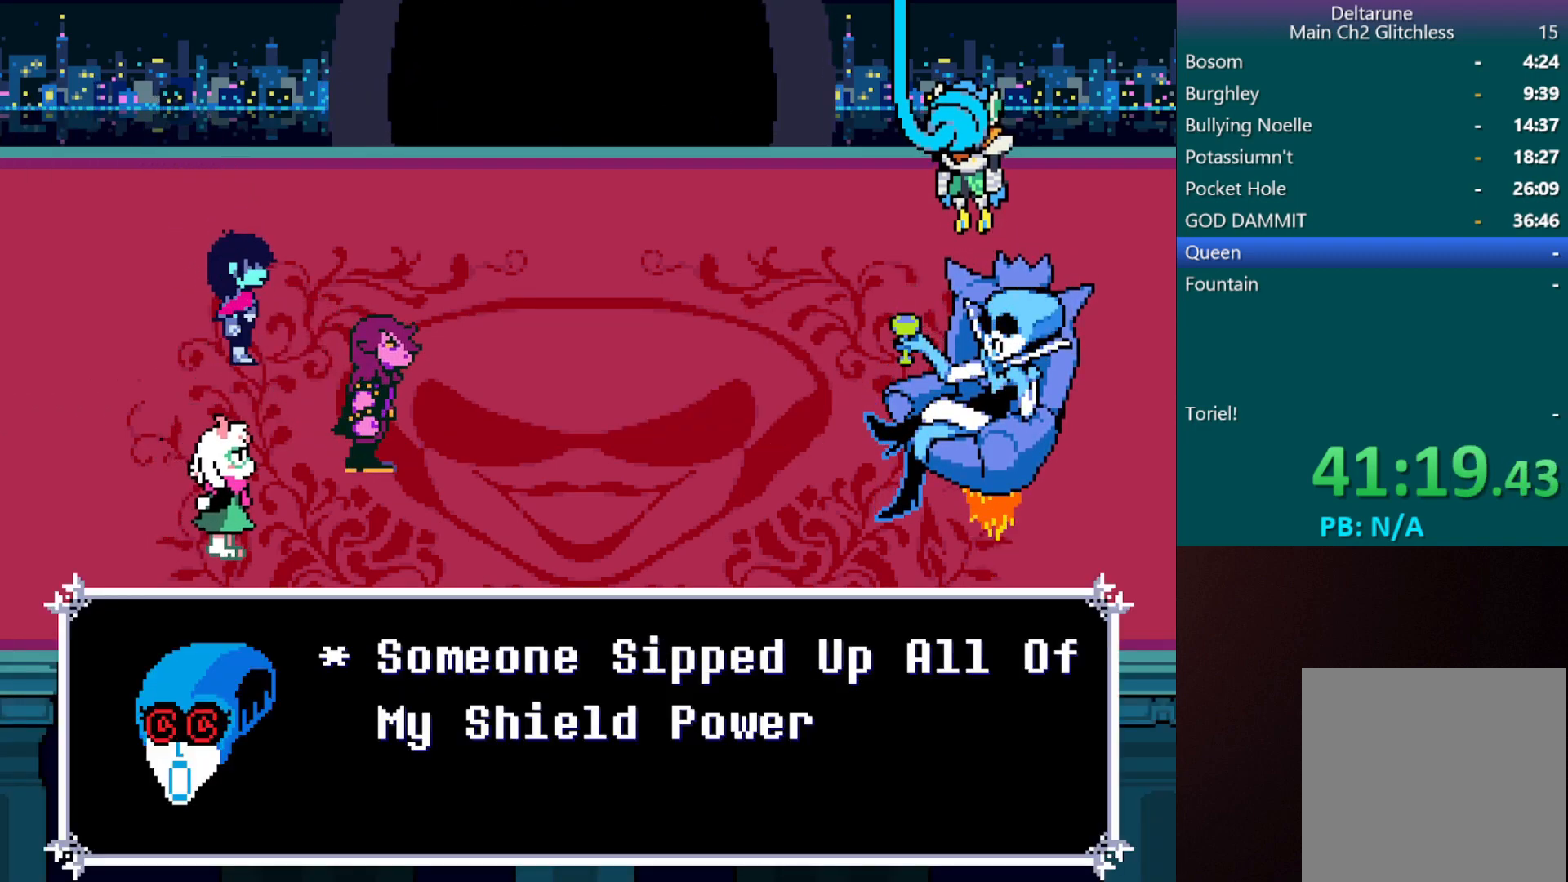
{"keys": ["c", "right", "x"], "events": [[500, "right", "down"]]}
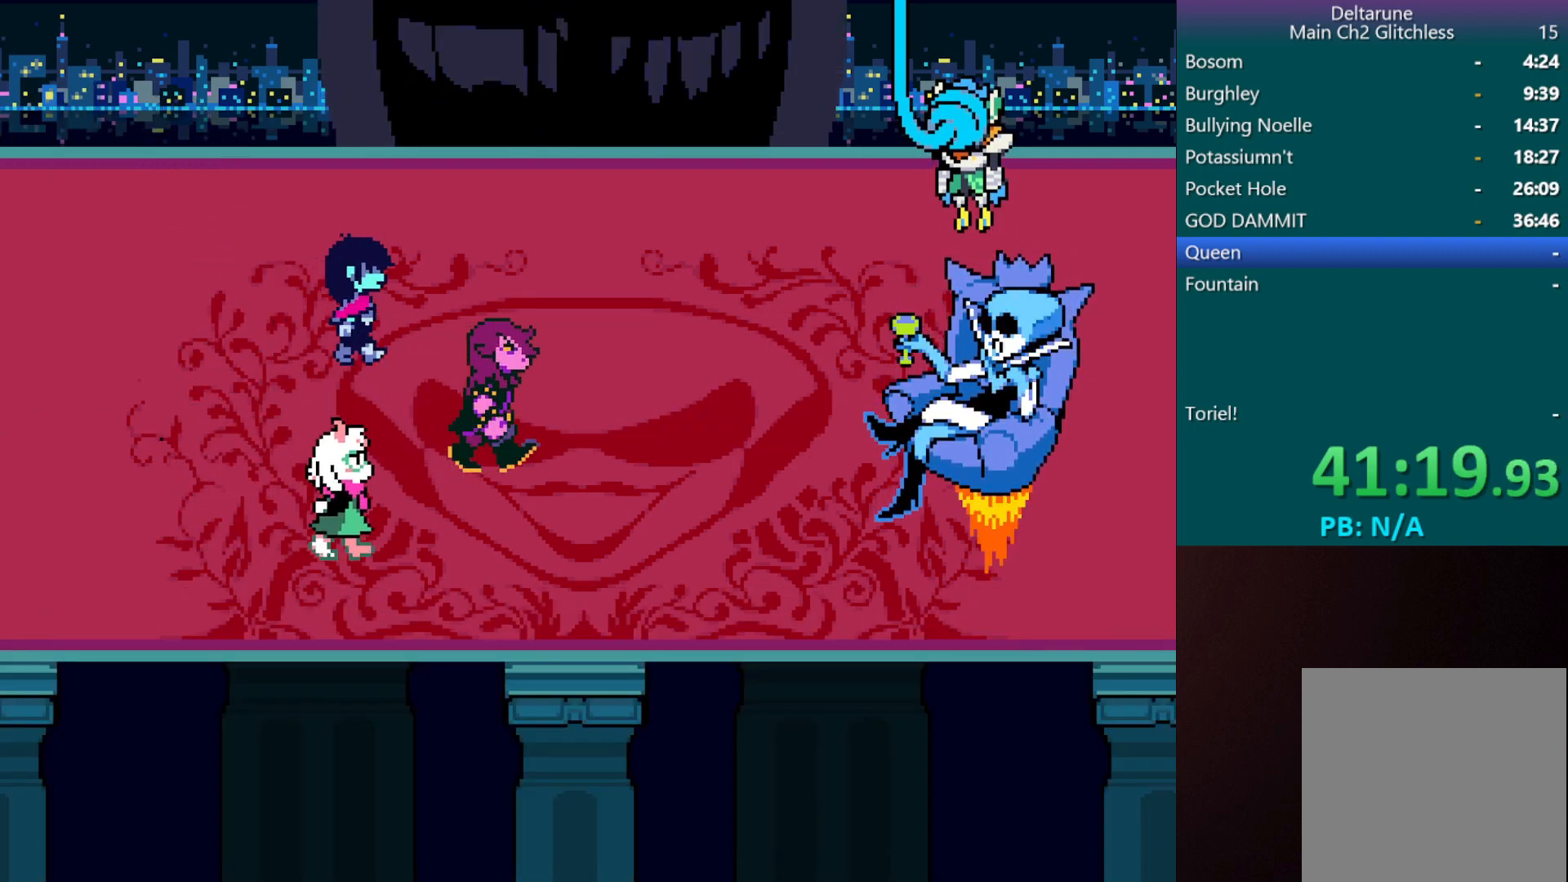
{"keys": ["c", "right", "x"], "events": []}
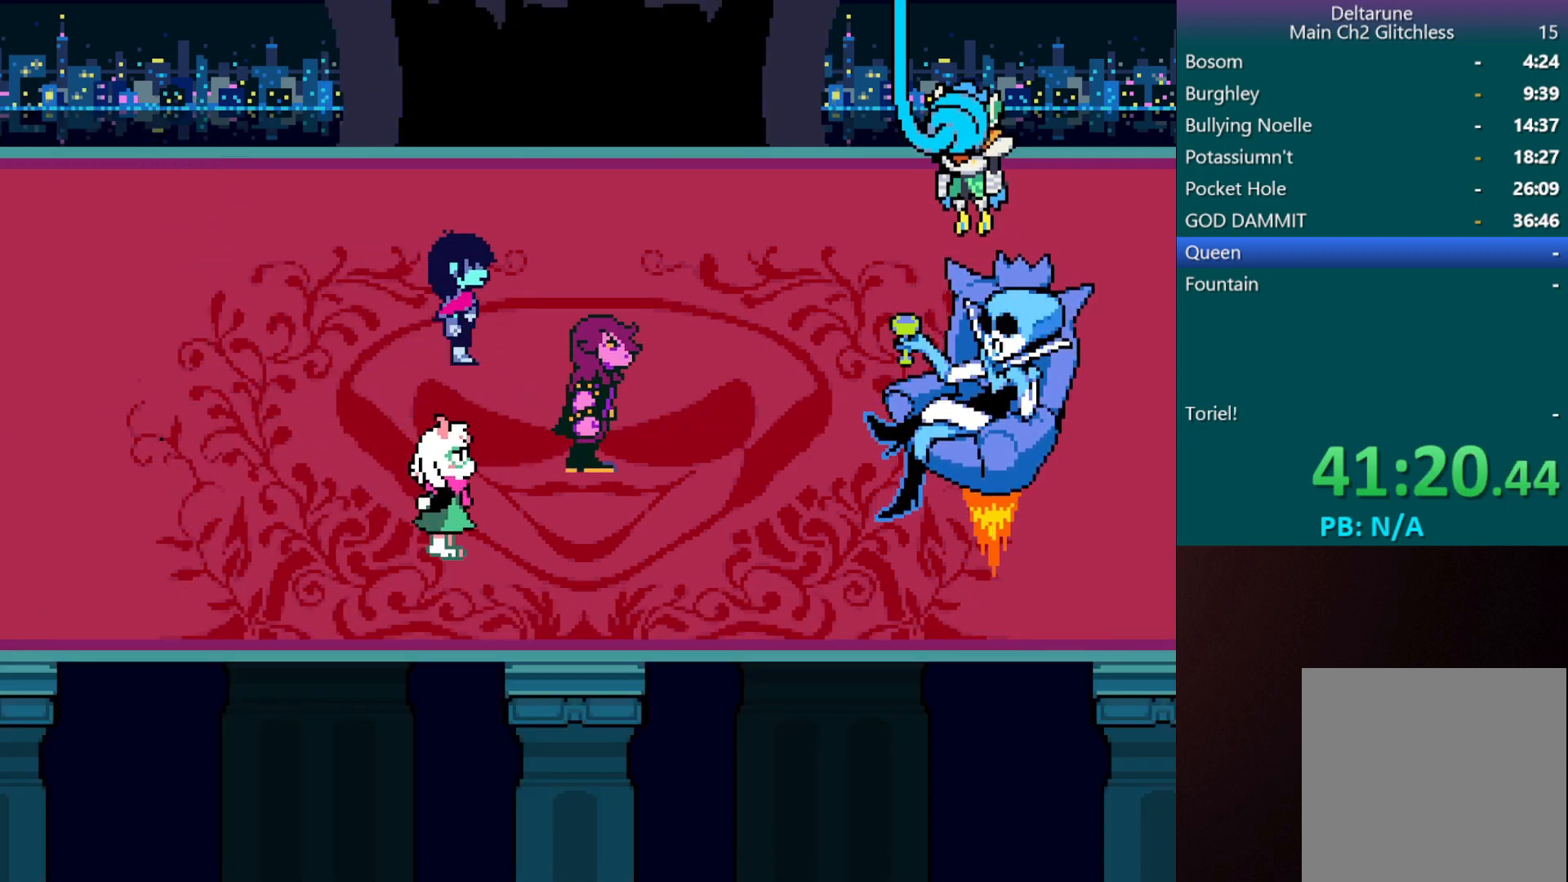
{"keys": ["c", "right", "x"], "events": []}
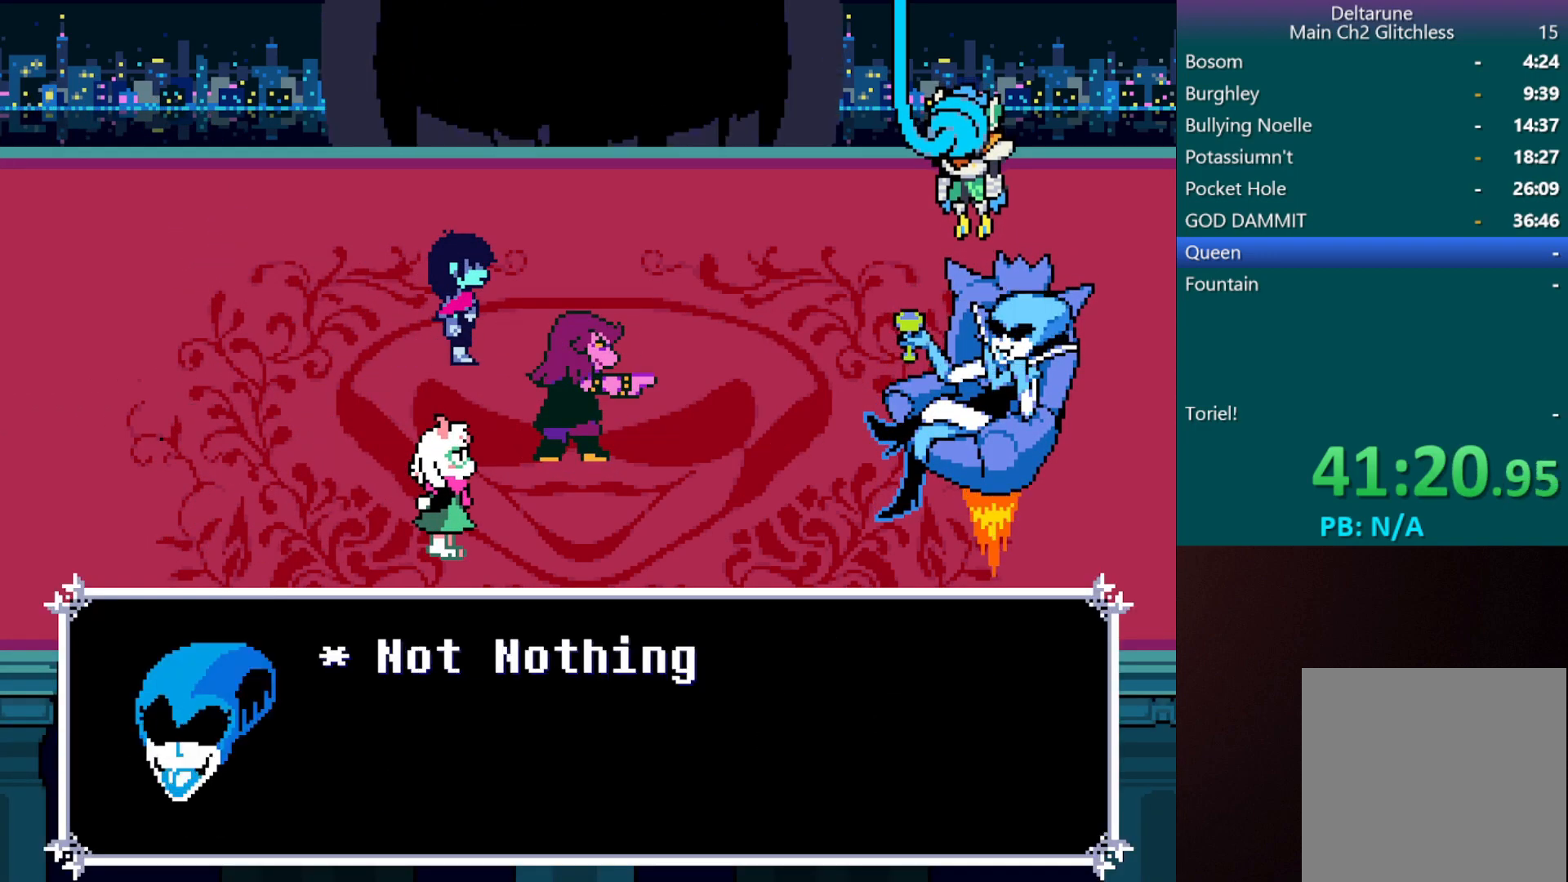
{"keys": ["c", "right", "x"], "events": []}
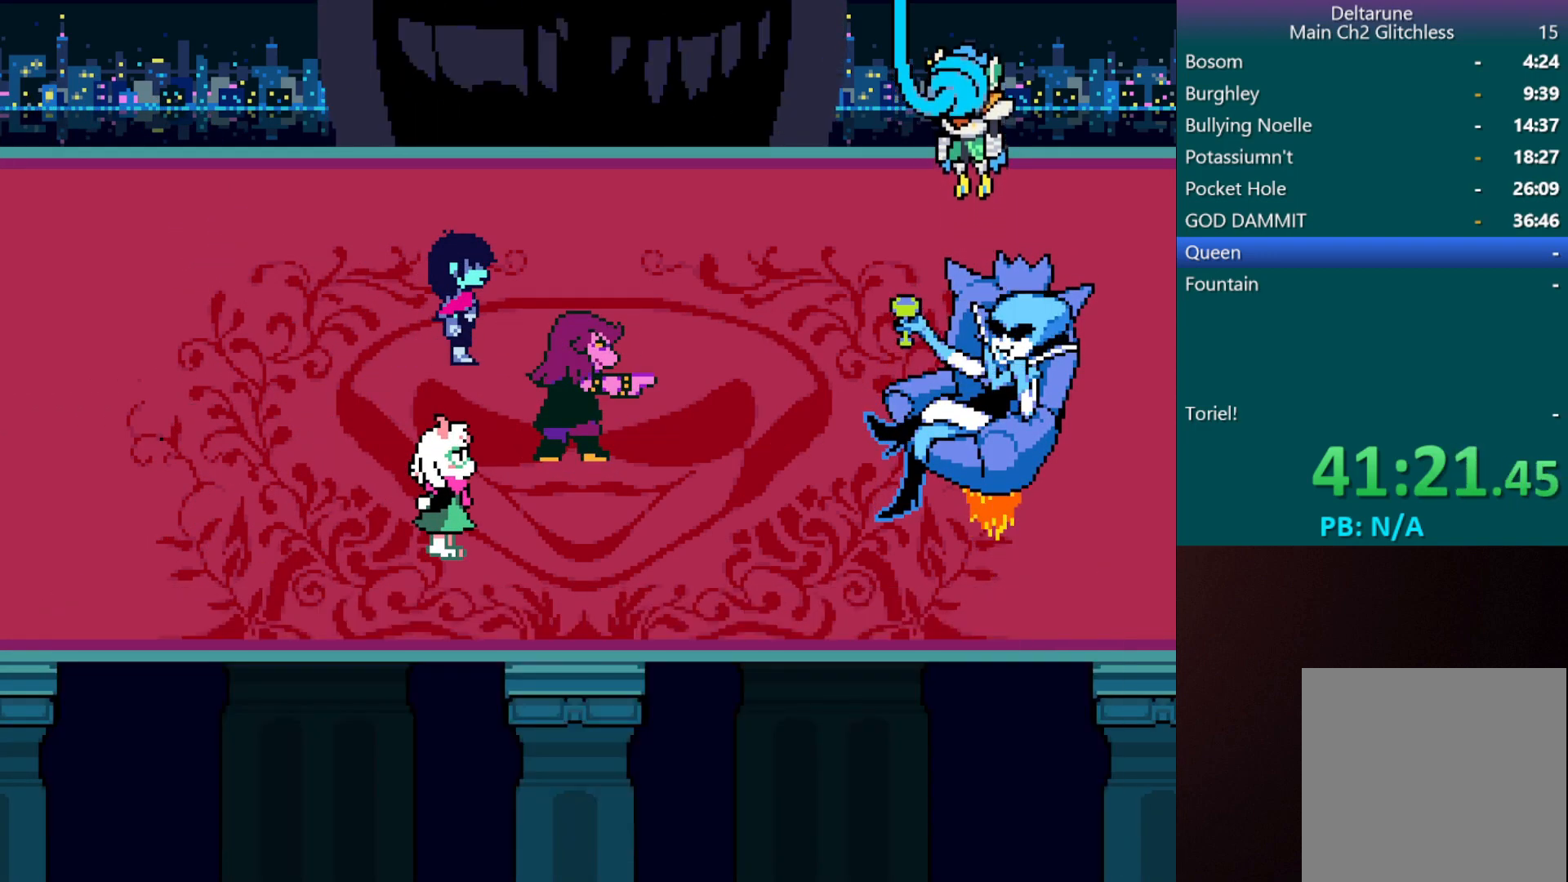
{"keys": ["c", "right", "x"], "events": []}
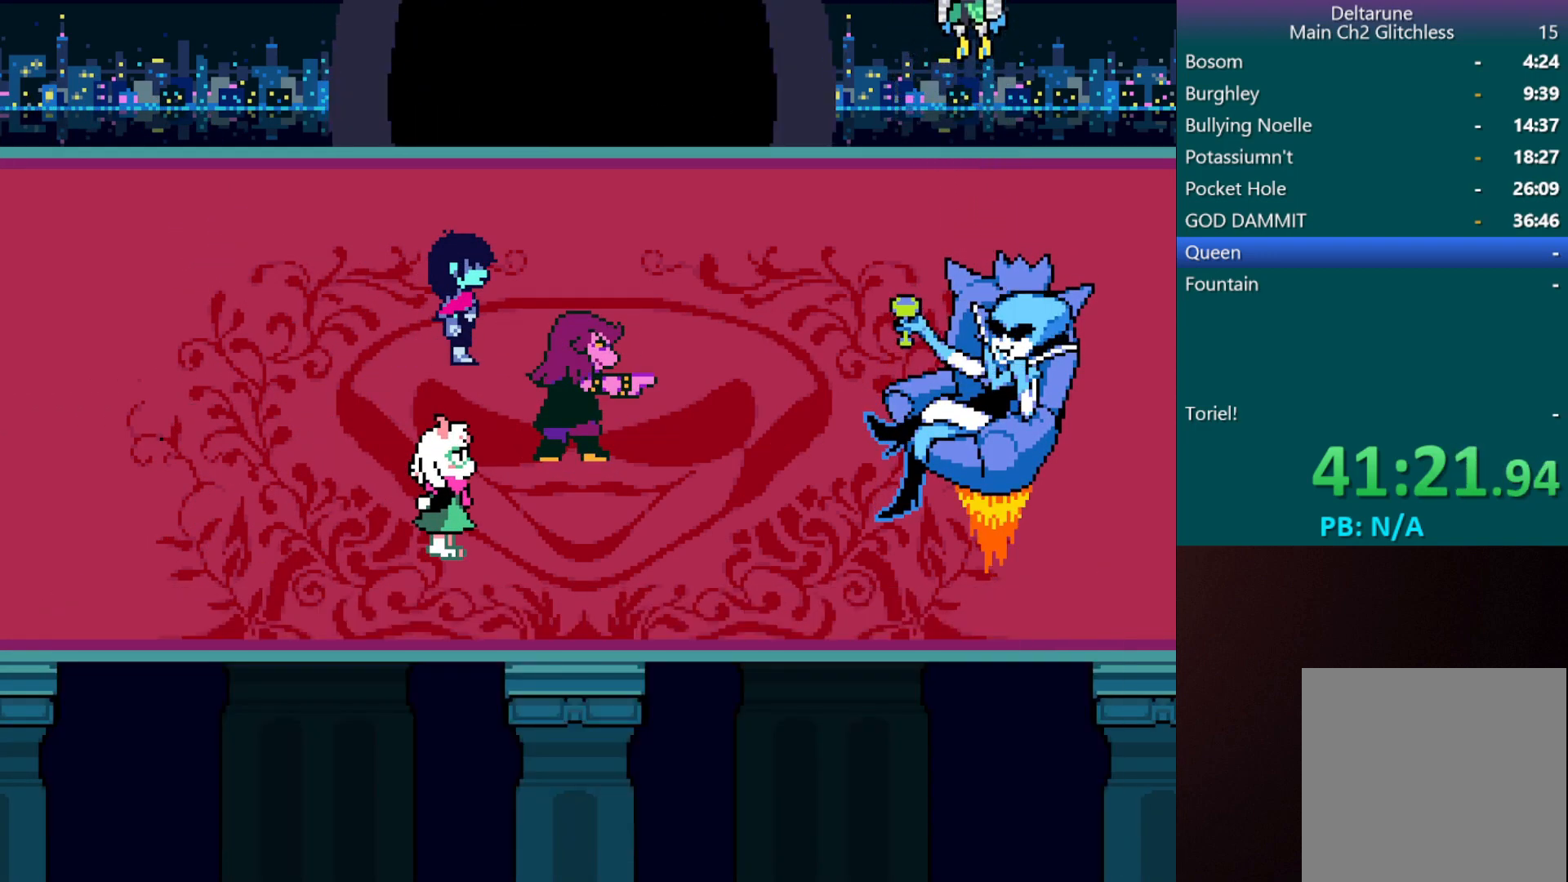
{"keys": ["c", "right", "x"], "events": []}
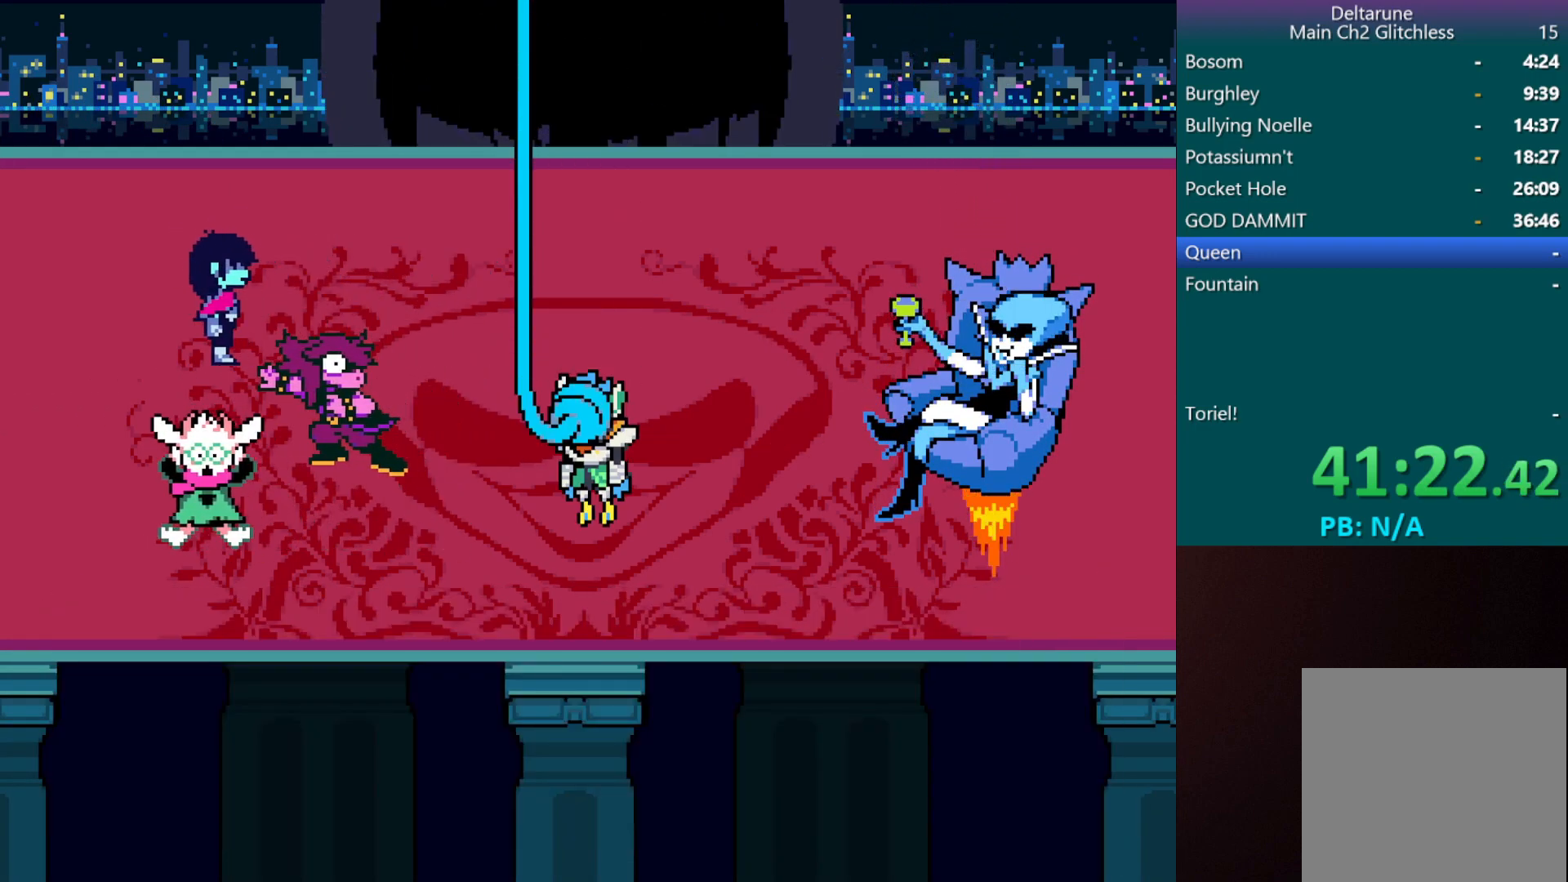
{"keys": ["c", "right", "x"], "events": []}
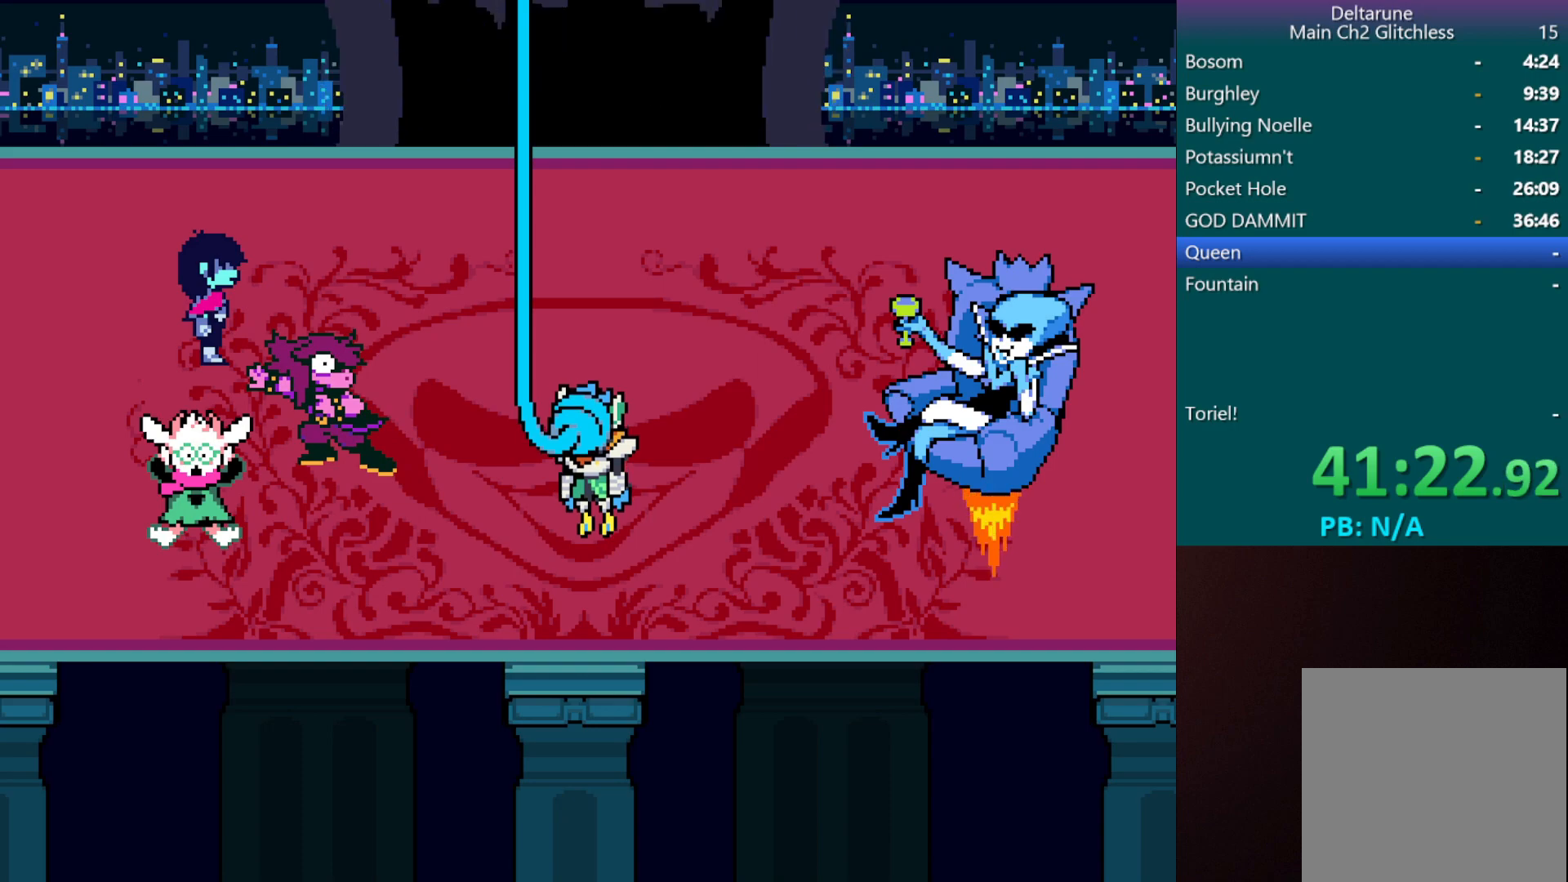
{"keys": ["c", "right", "x"], "events": []}
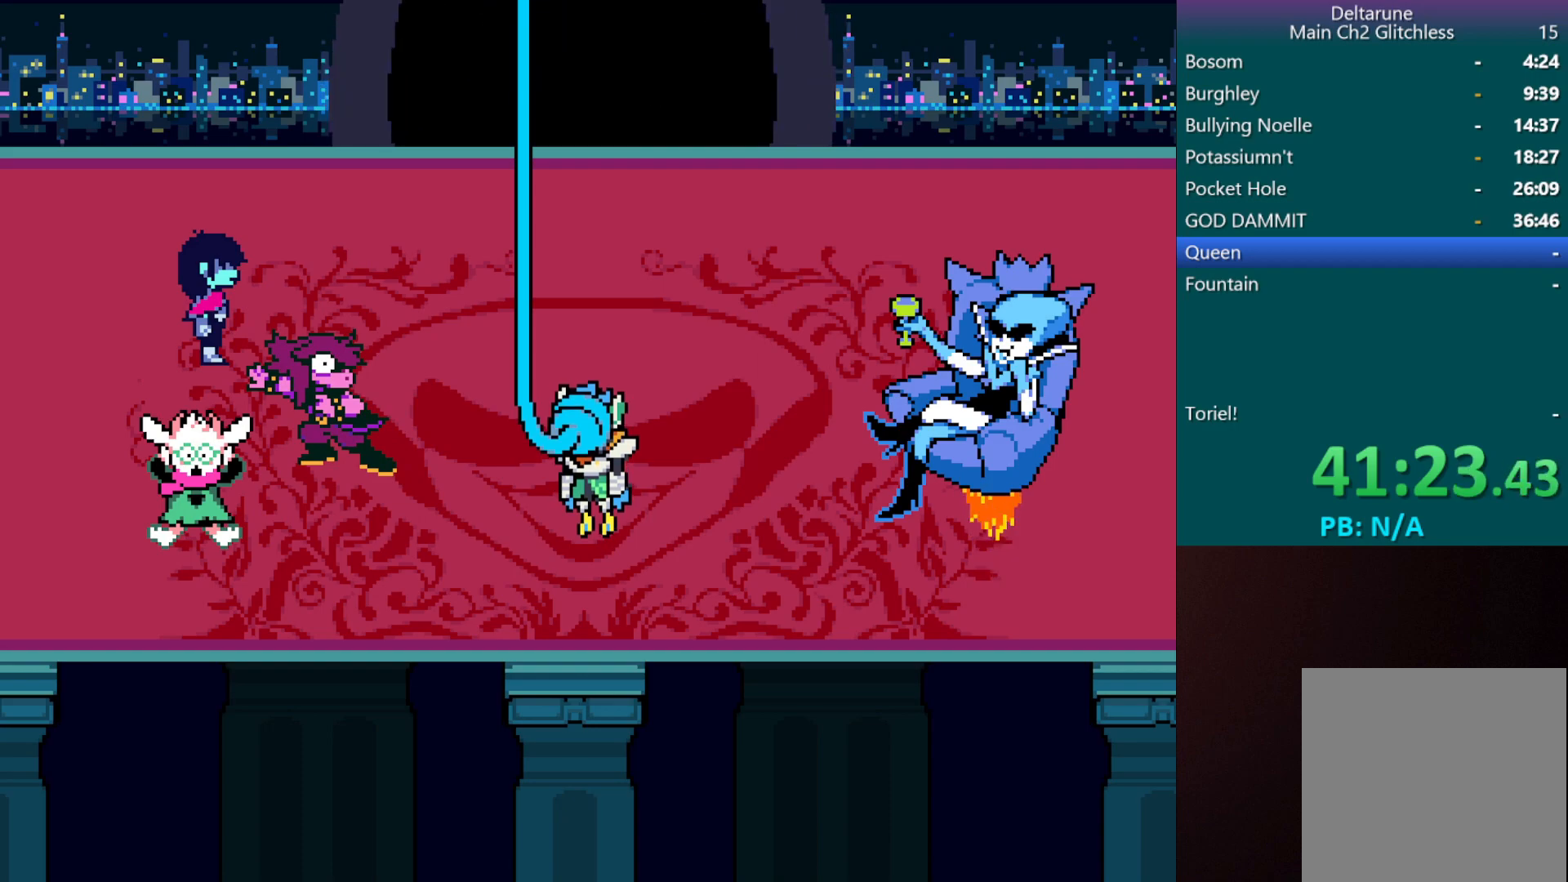
{"keys": ["c", "right", "x"], "events": []}
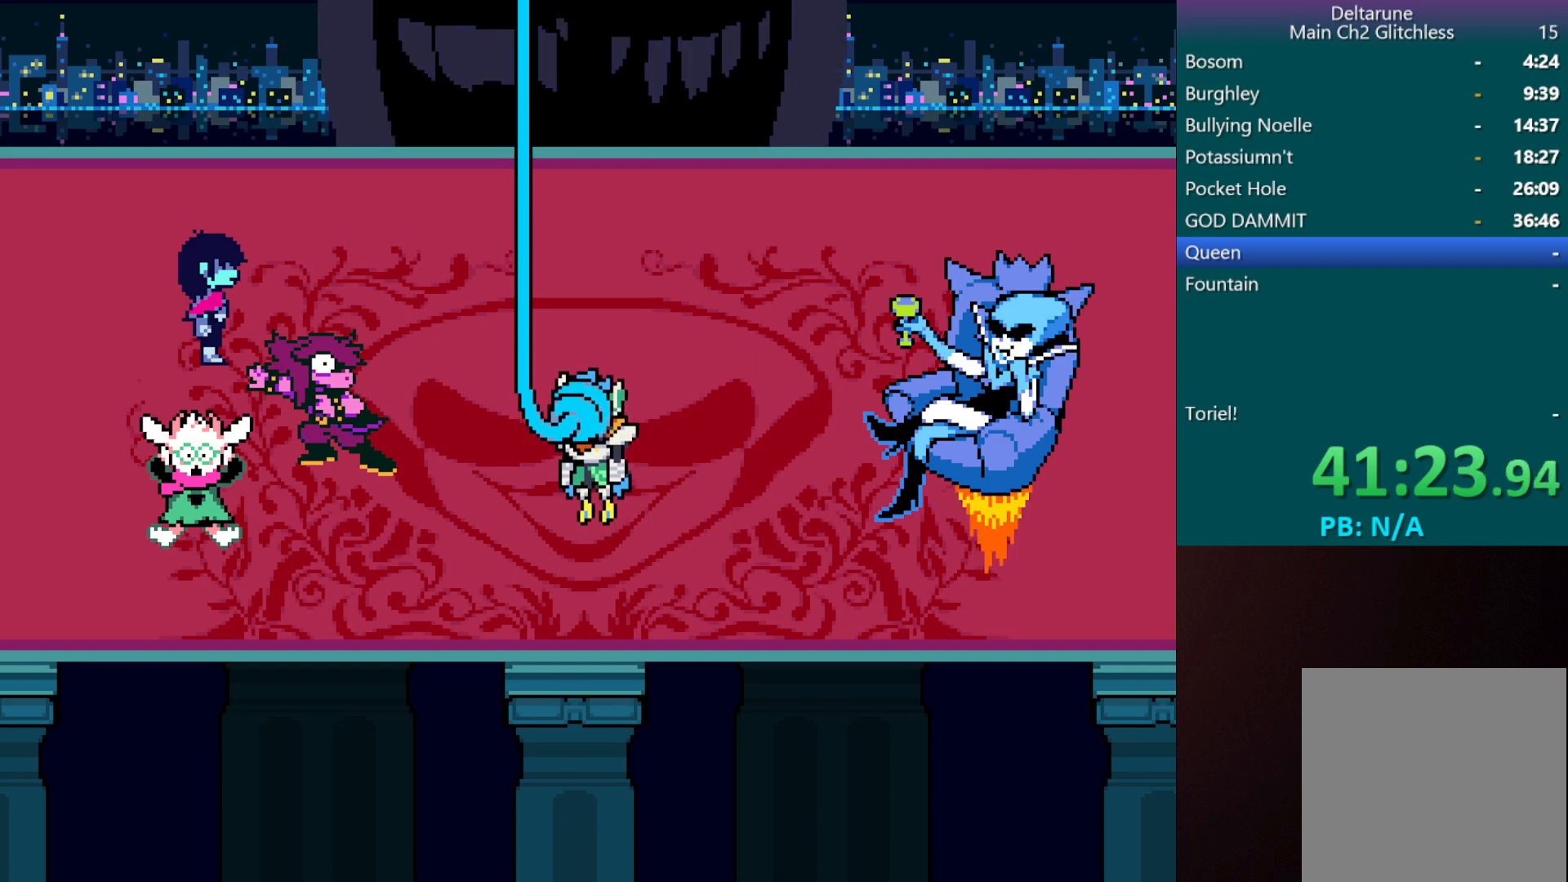
{"keys": ["c", "right", "x"], "events": []}
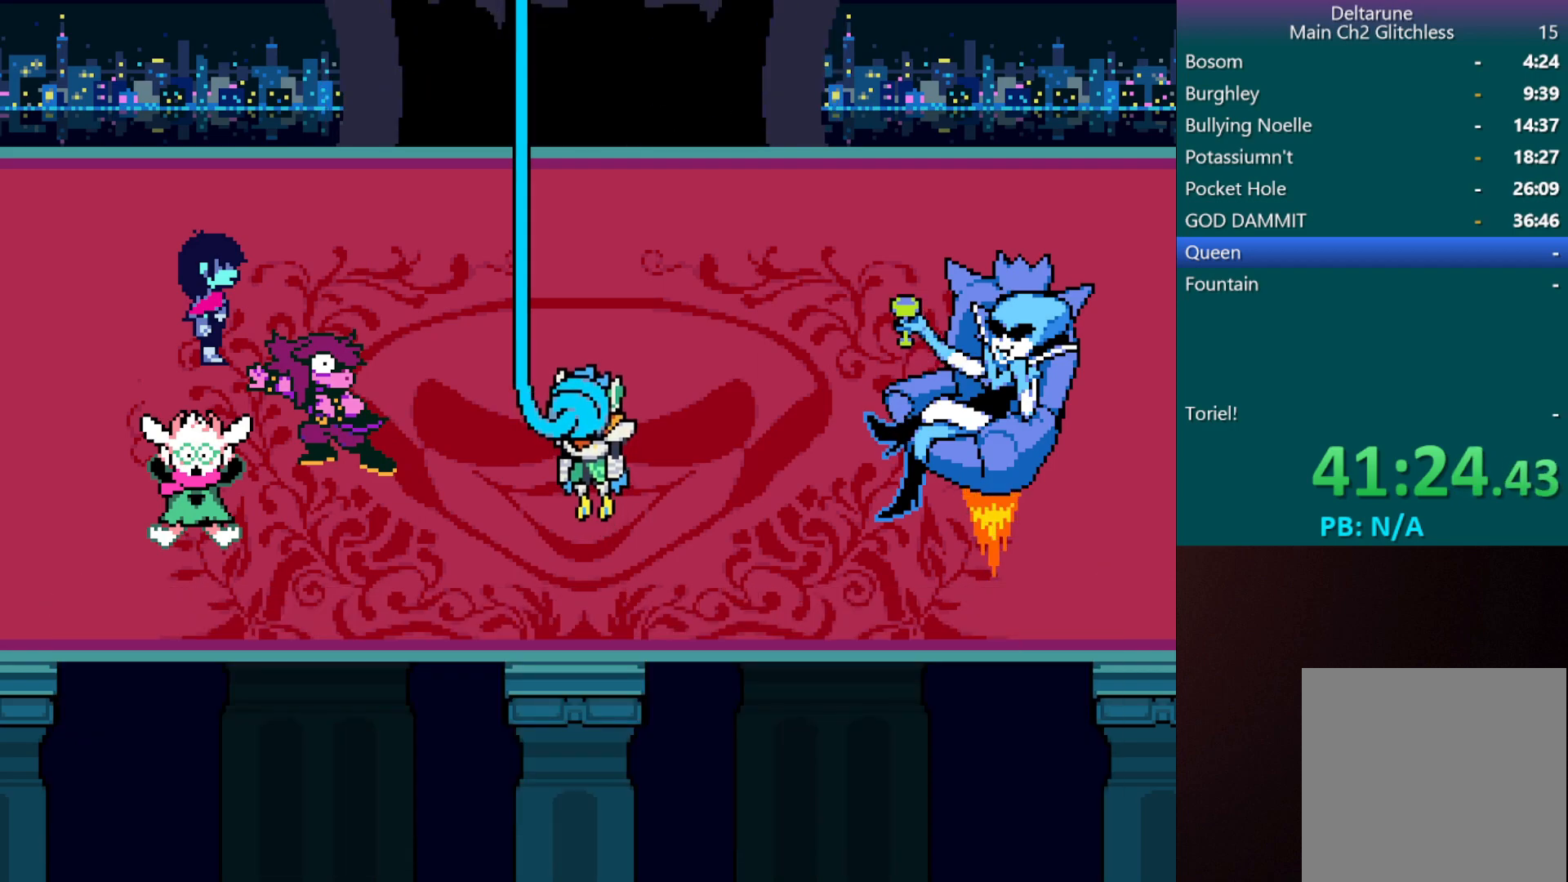
{"keys": ["c", "right", "x"], "events": []}